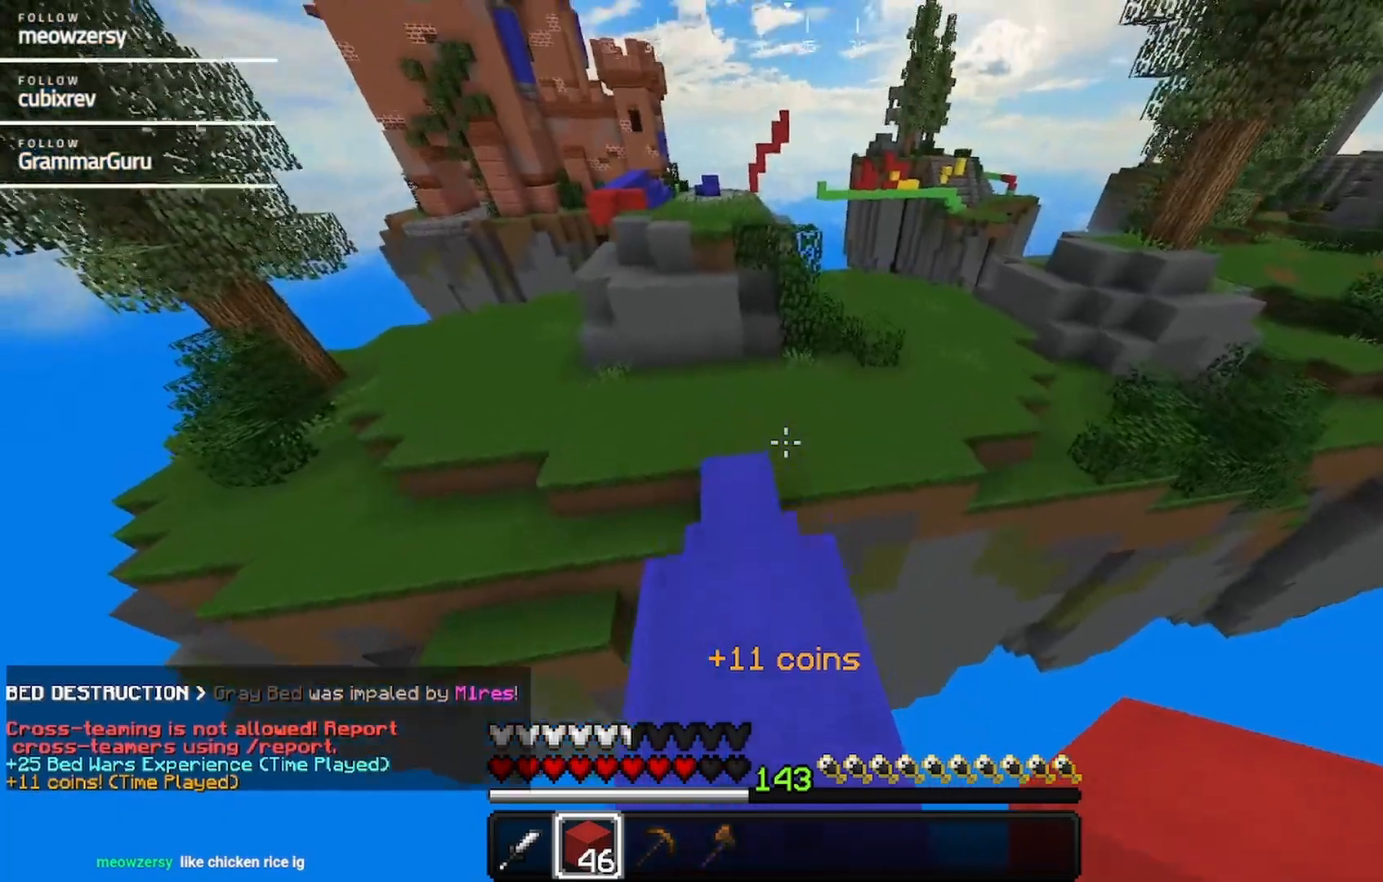
Gameplay with keyboard and mouse; each line is a JSON object with the keys and mouse buttons held at the frame after it. "events" lists presses ("down") and releases ("up") of "a", "d", "s", "w", "mouse_left" and "mouse_right" between this image and that frame as [ms after this image, input, new state], when the widget could be followed in between. "mouse_left", "mouse_right" = the "left", "right" buttons of the "mouse" list. No other keys are recorded. Fast repeated clicks can show as one long hold. Mouse movement is not recorded.
{"keys": ["w"], "mouse": [], "events": []}
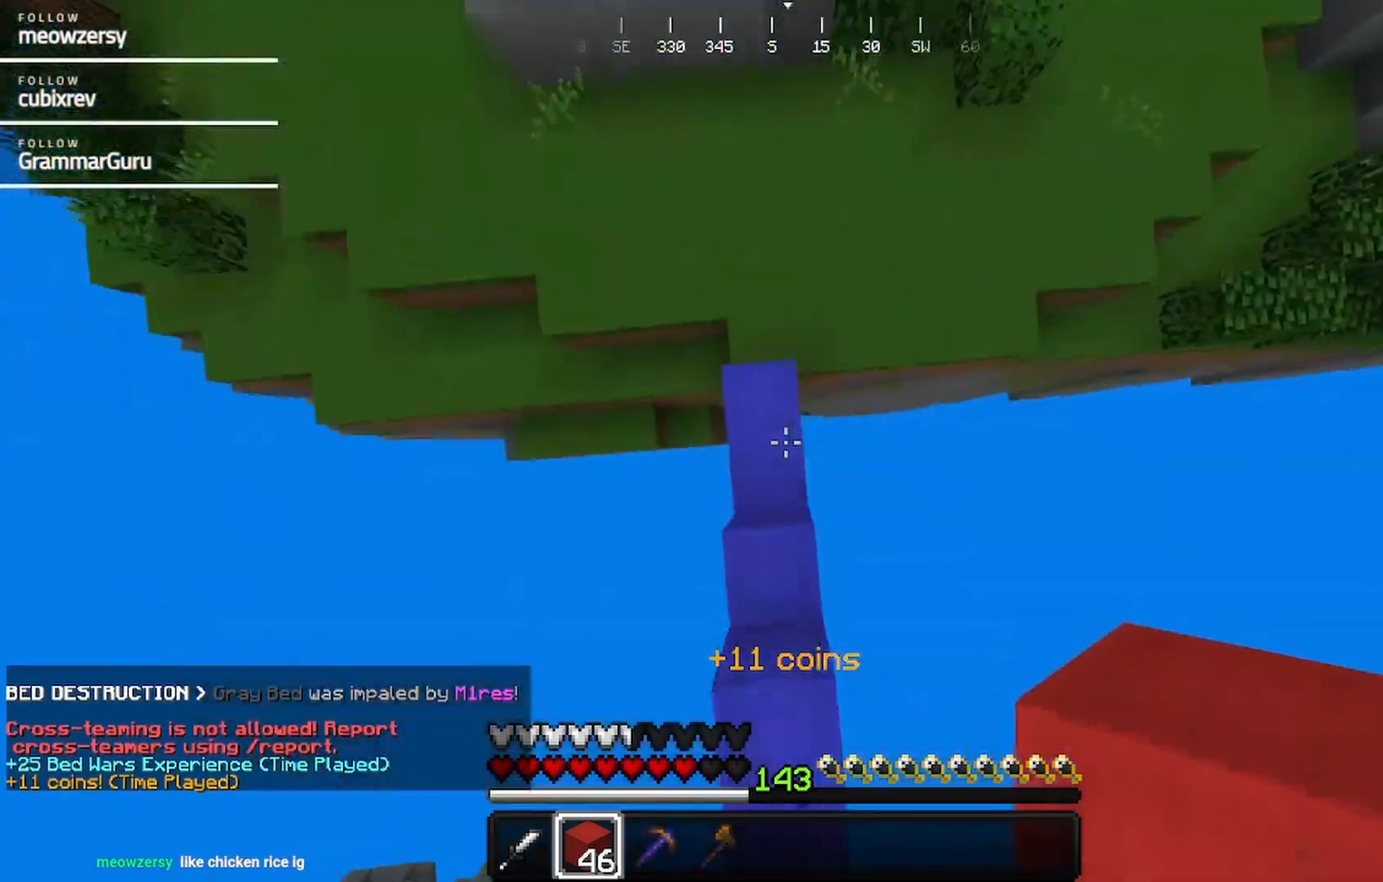
{"keys": ["w"], "mouse": ["right"], "events": [[367, "mouse_right", "down"]]}
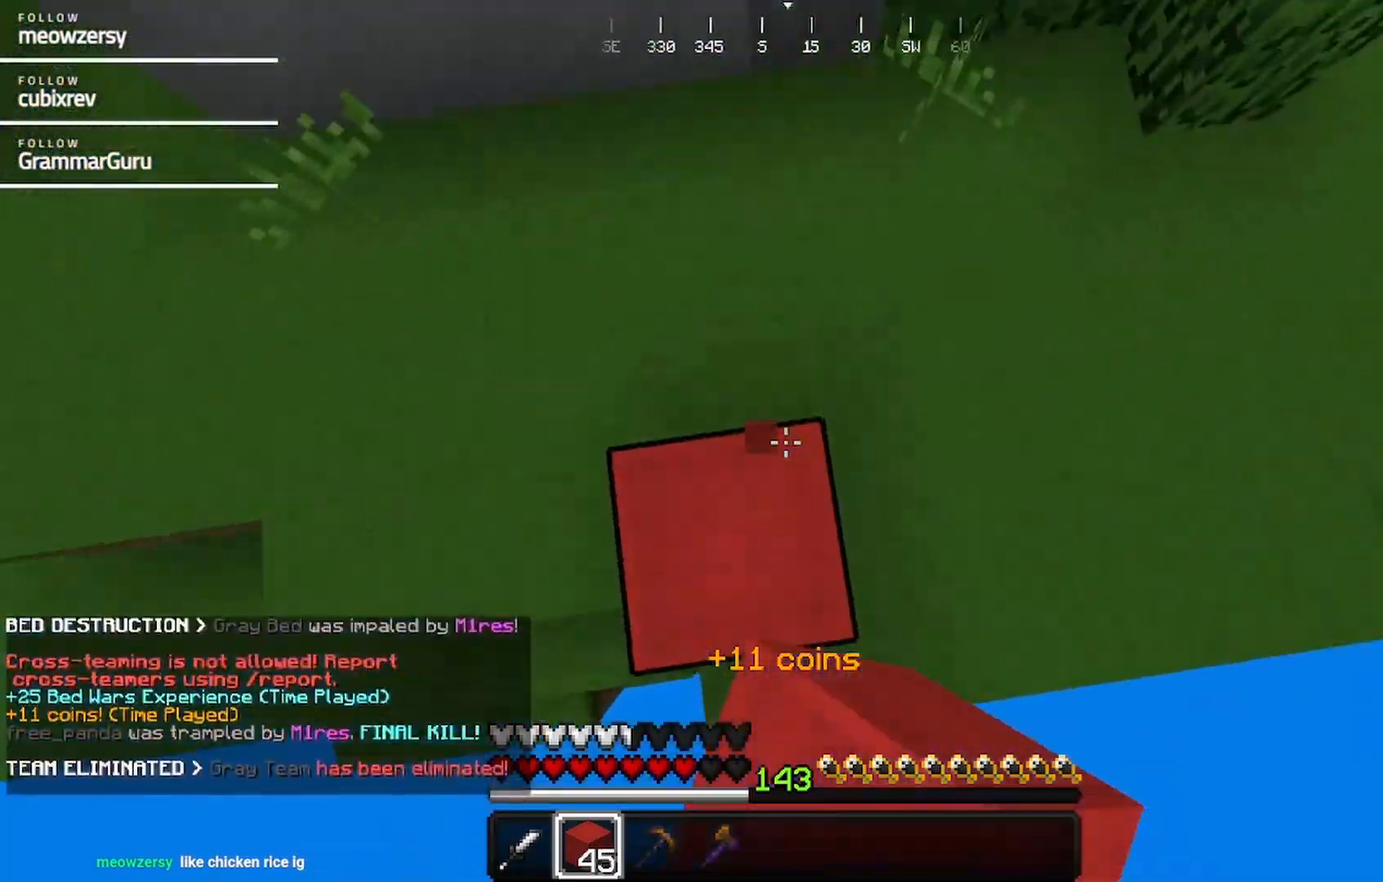
{"keys": ["d", "w"], "mouse": [], "events": [[17, "d", "down"], [117, "mouse_right", "up"]]}
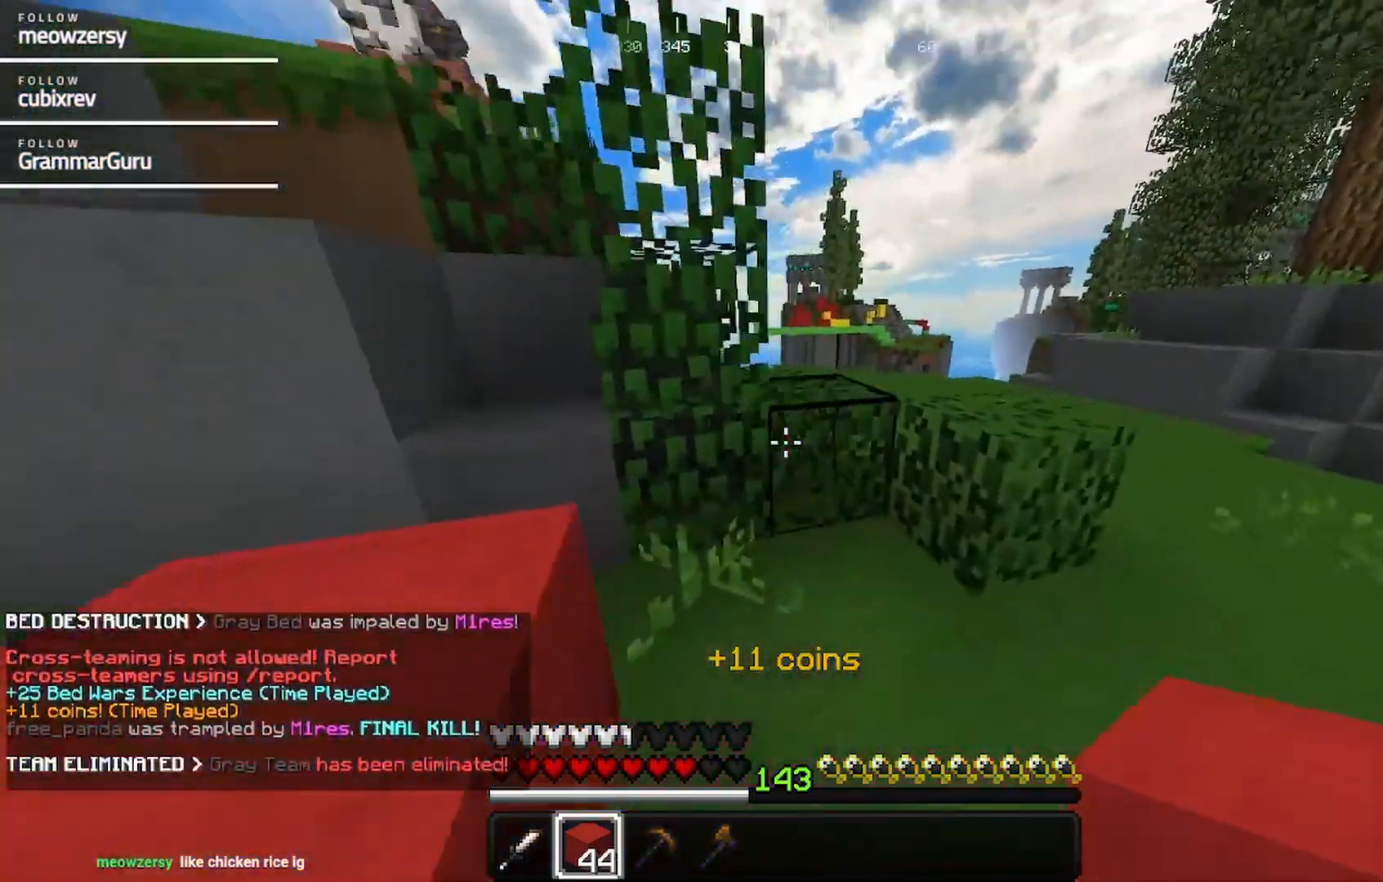
{"keys": ["d", "w"], "mouse": [], "events": [[217, "d", "up"], [400, "d", "down"]]}
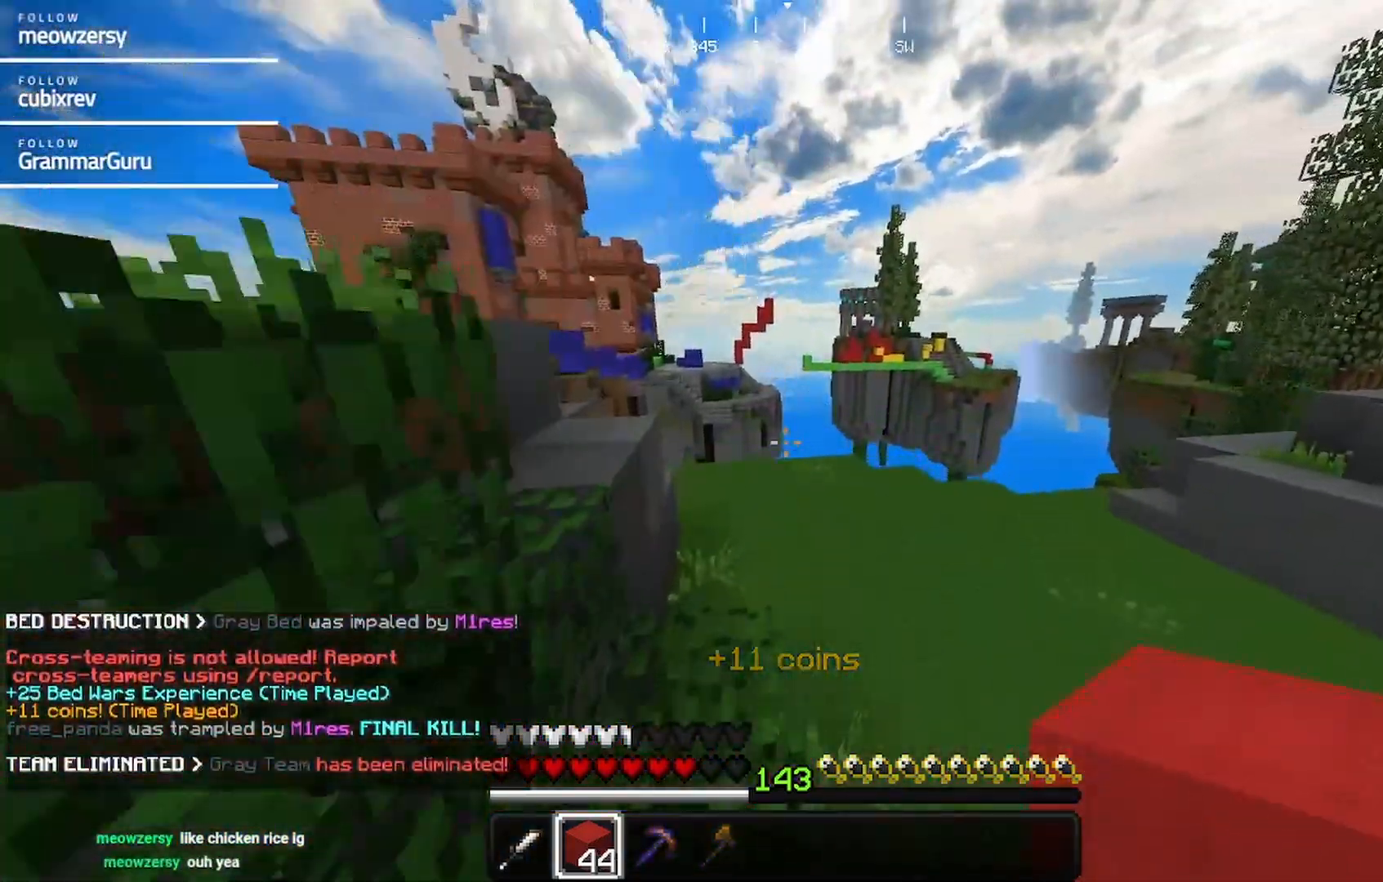
{"keys": ["d", "w"], "mouse": [], "events": [[50, "d", "up"], [417, "d", "down"]]}
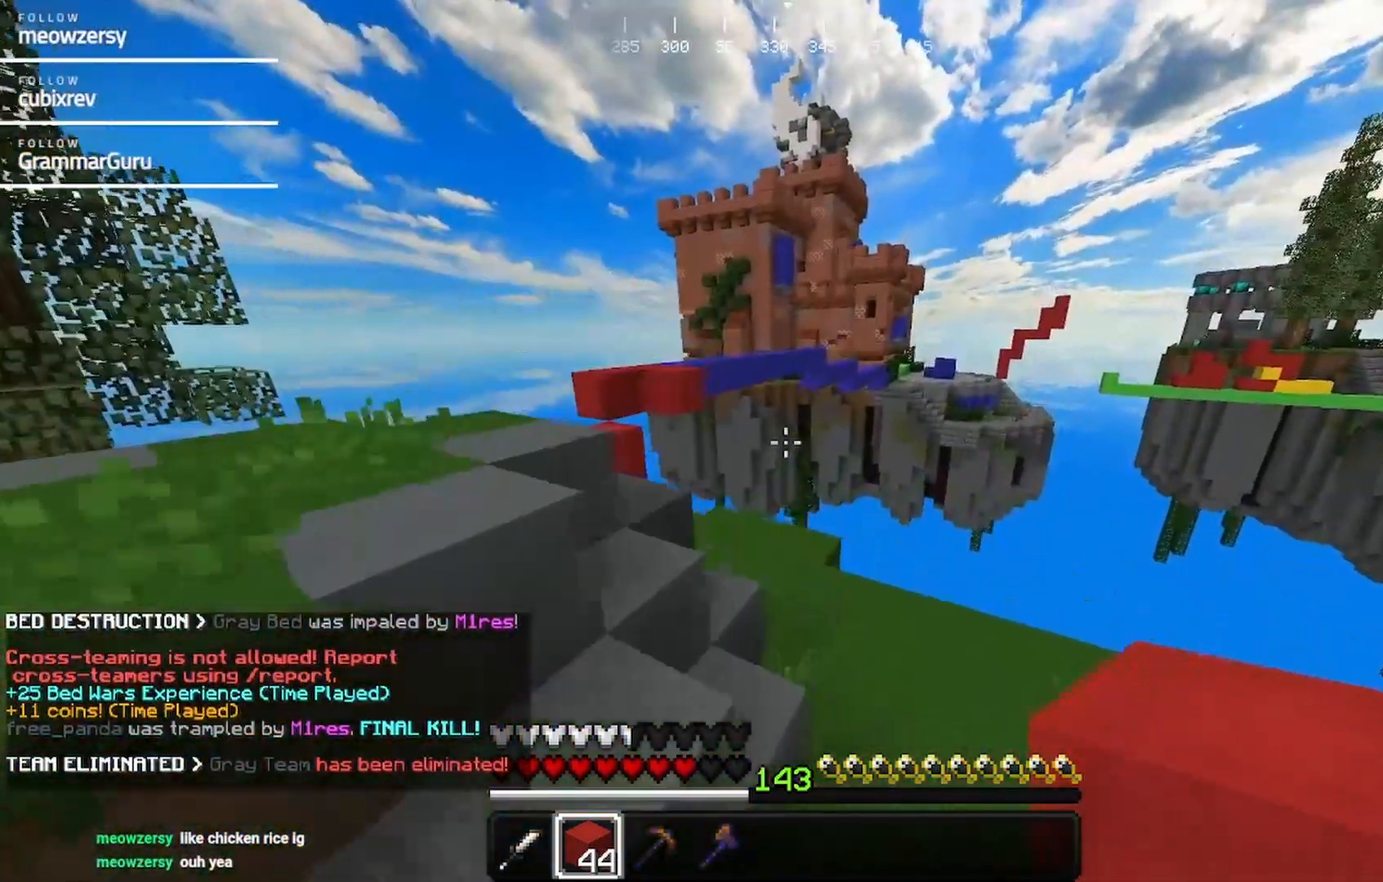
{"keys": ["d", "w"], "mouse": [], "events": []}
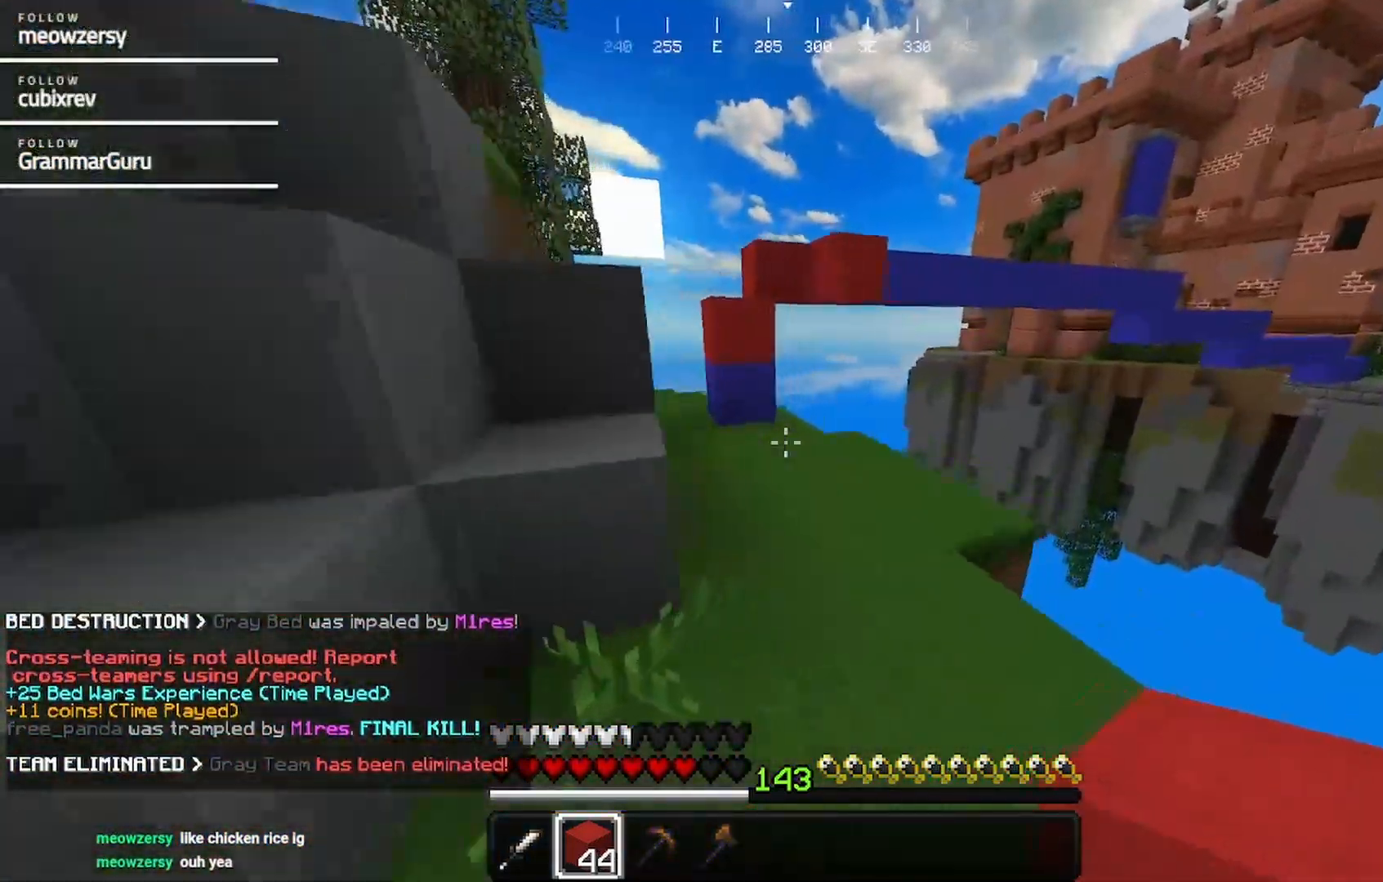
{"keys": ["w"], "mouse": [], "events": [[134, "d", "up"]]}
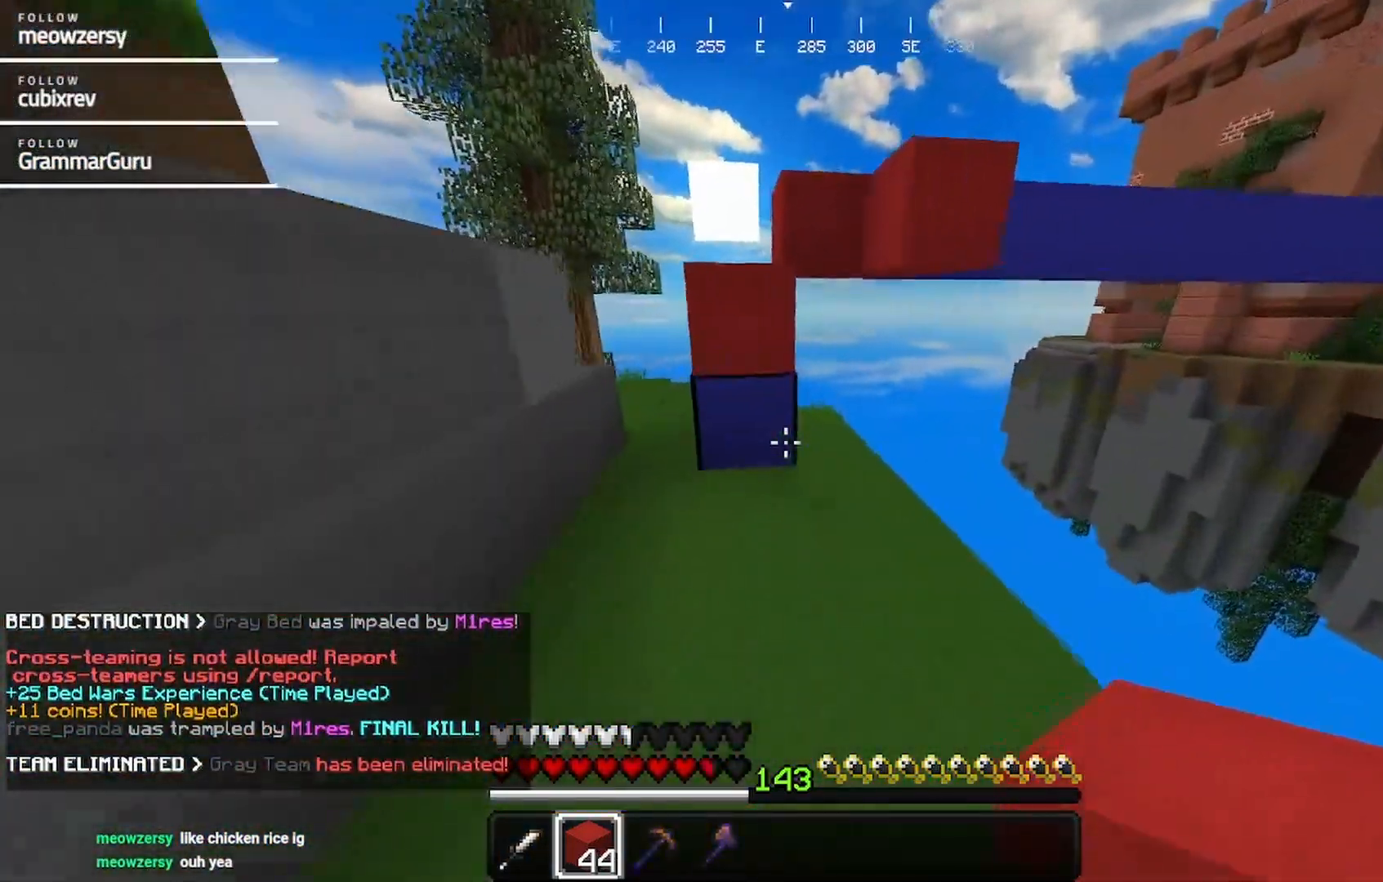
{"keys": ["w"], "mouse": [], "events": [[117, "mouse_right", "down"], [267, "a", "down"], [267, "mouse_right", "up"], [417, "a", "up"]]}
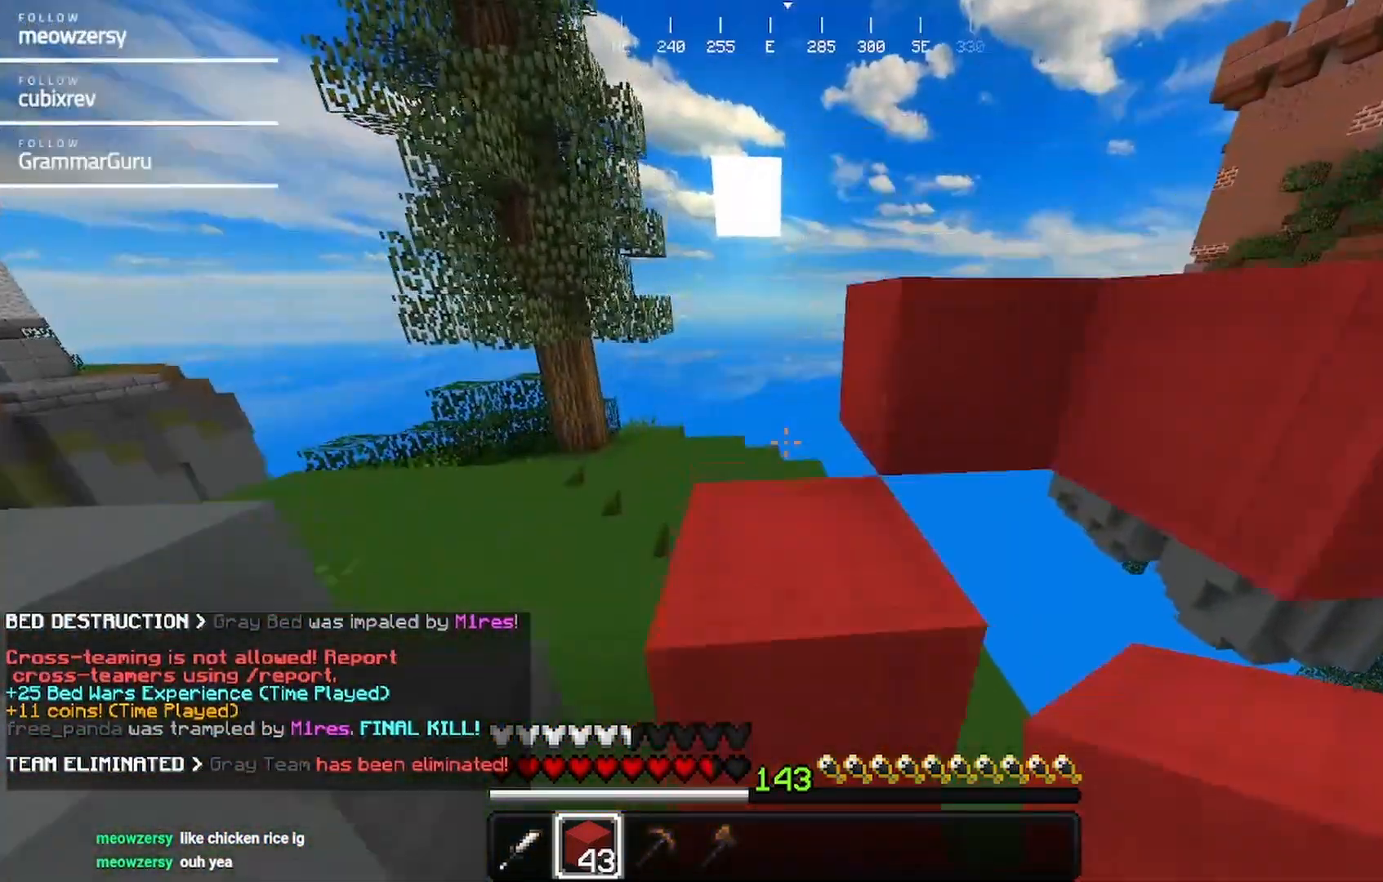
{"keys": ["w"], "mouse": [], "events": [[234, "a", "down"], [500, "a", "up"]]}
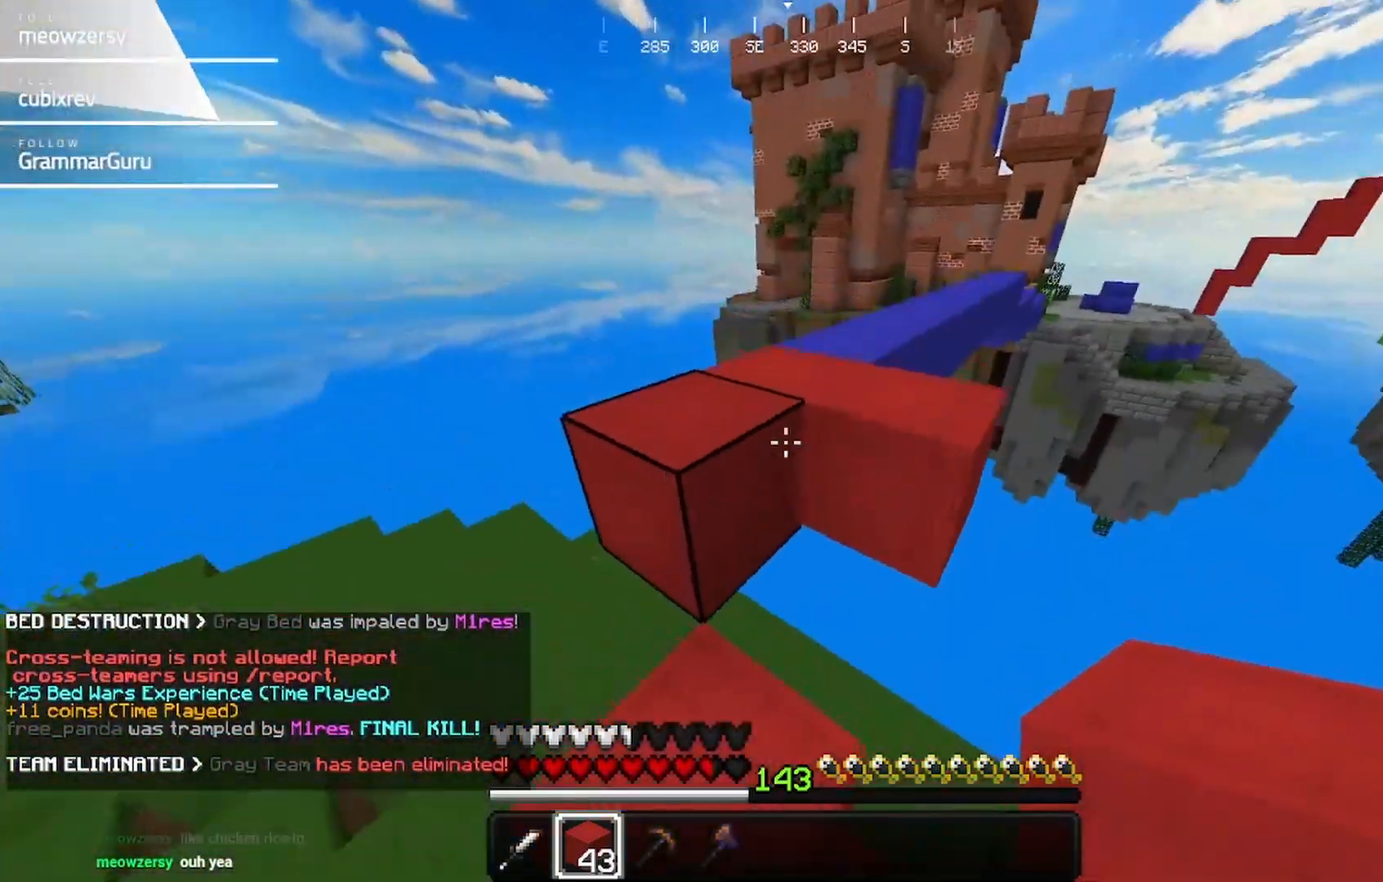
{"keys": ["w"], "mouse": [], "events": []}
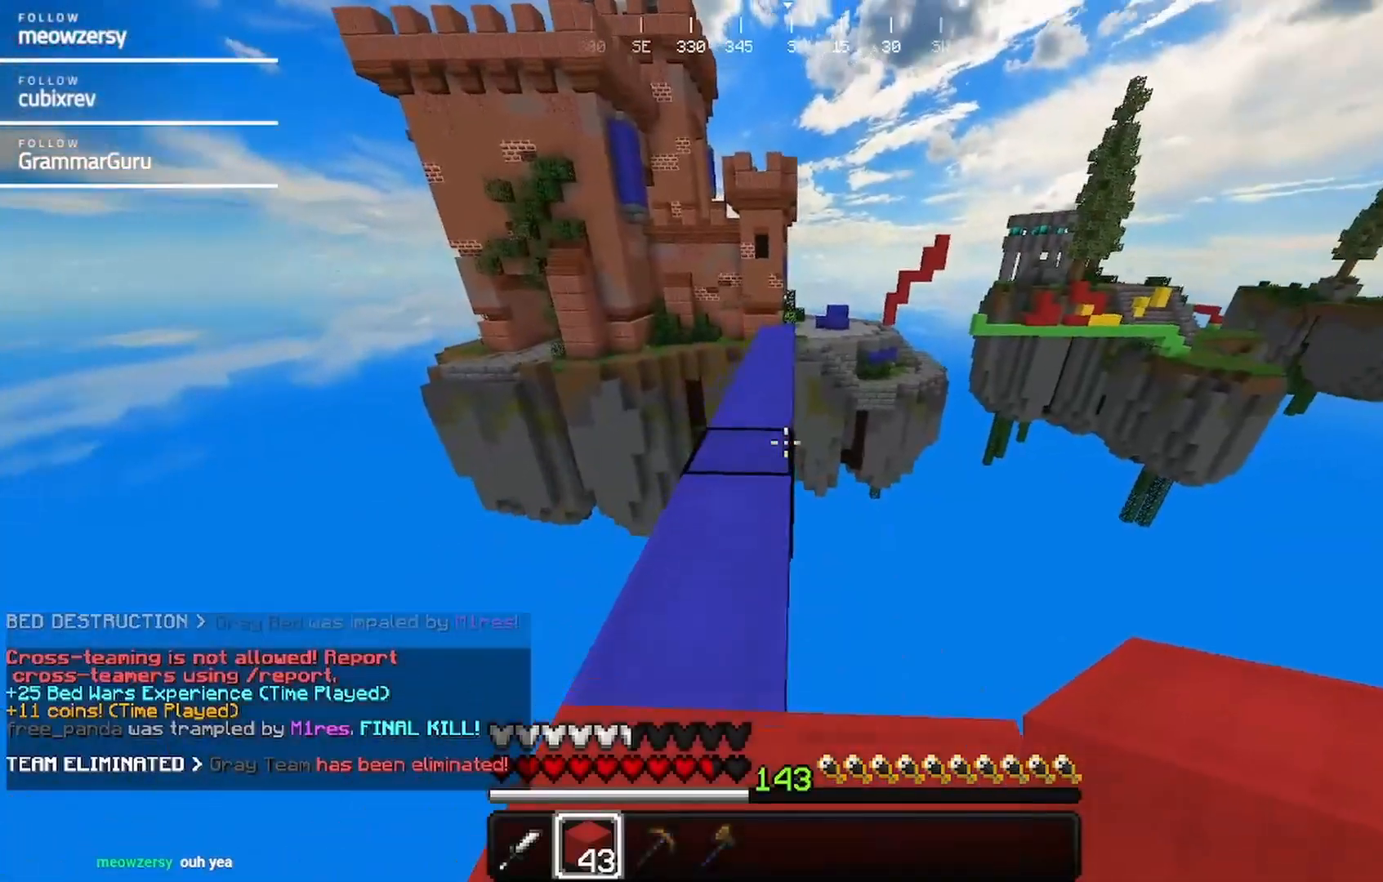
{"keys": ["a", "w"], "mouse": [], "events": [[484, "a", "down"]]}
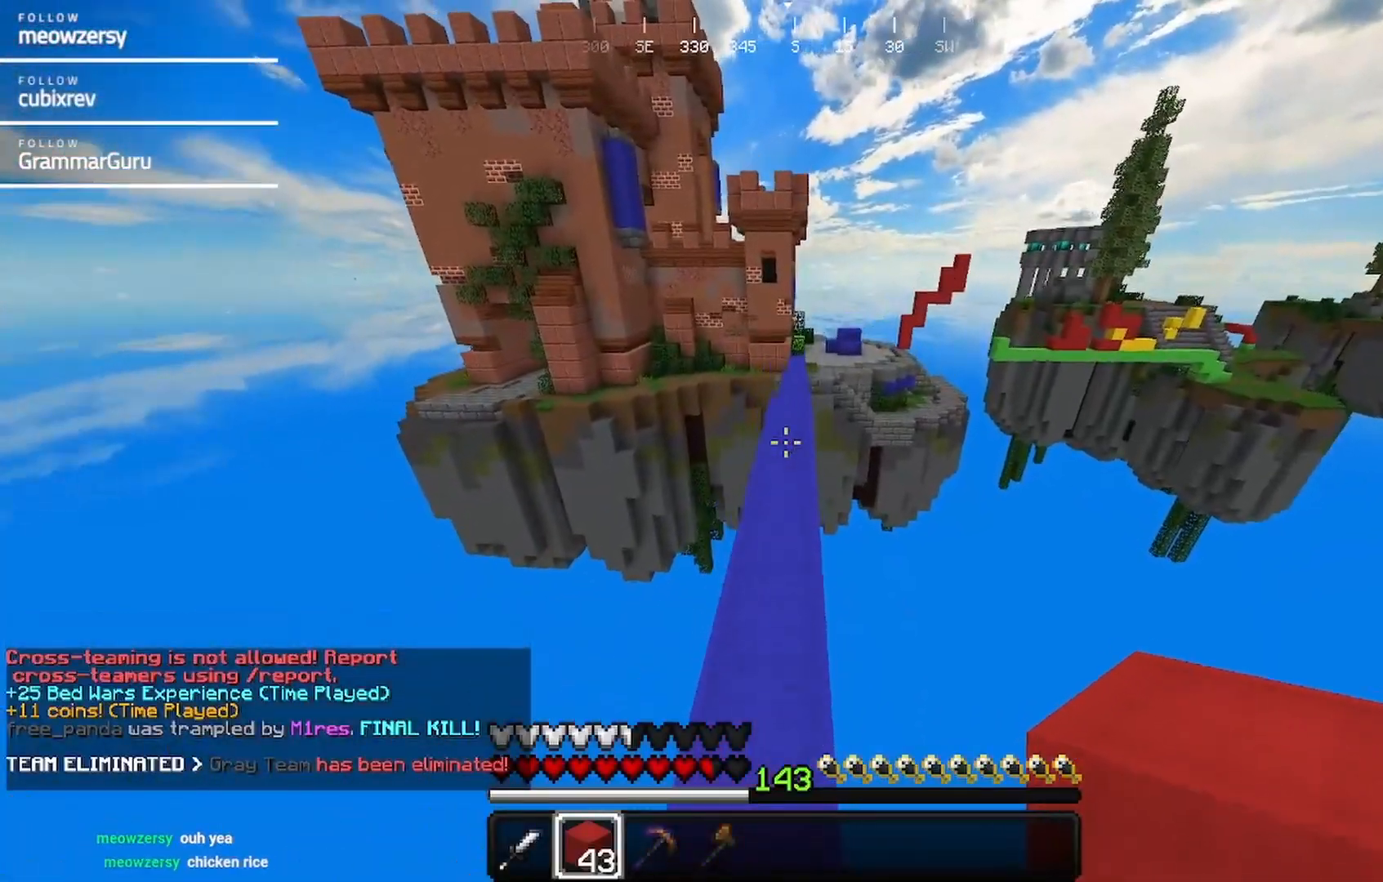
{"keys": ["w"], "mouse": [], "events": [[84, "a", "up"]]}
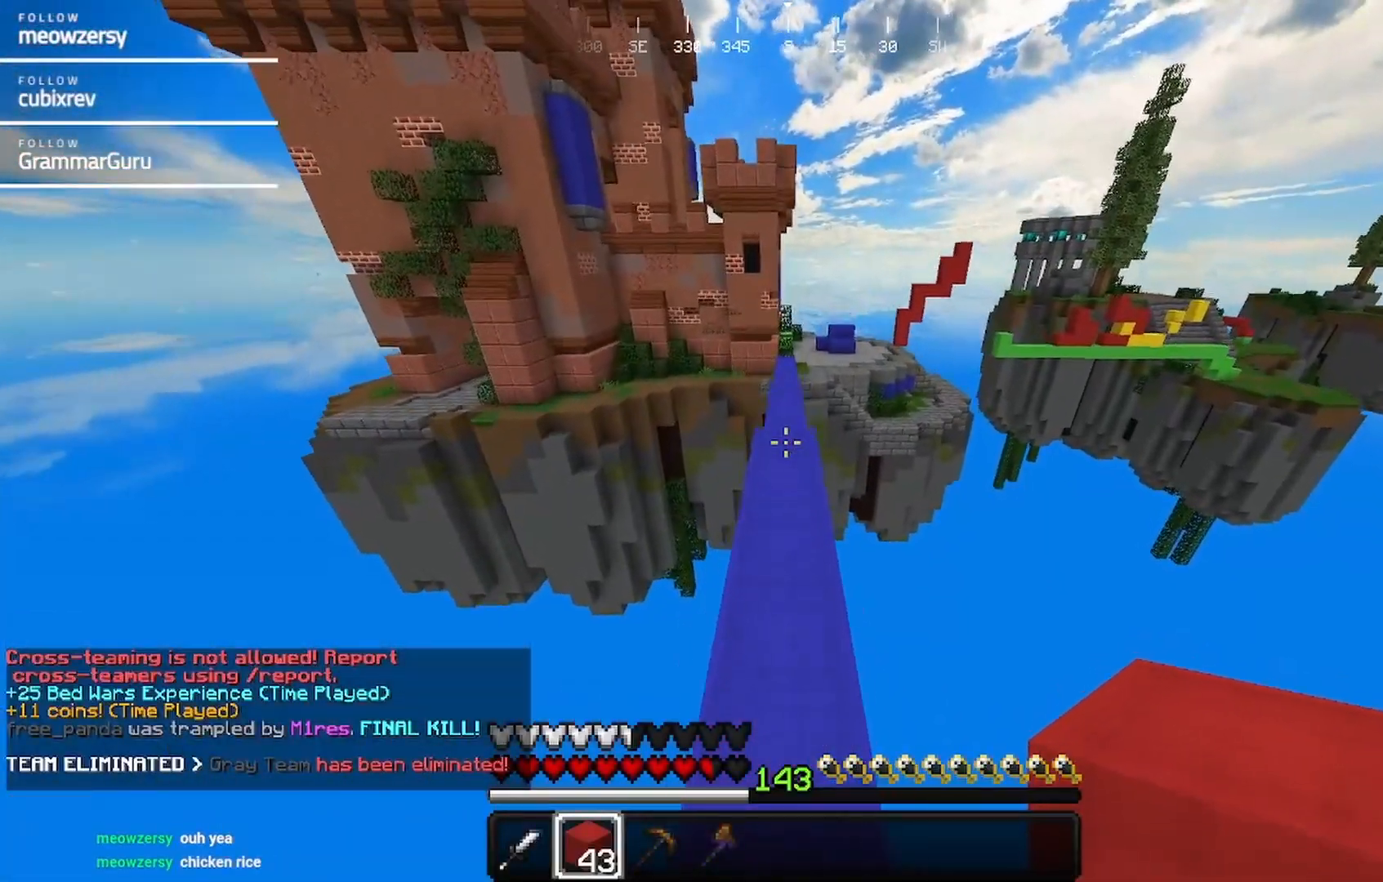
{"keys": ["w"], "mouse": [], "events": []}
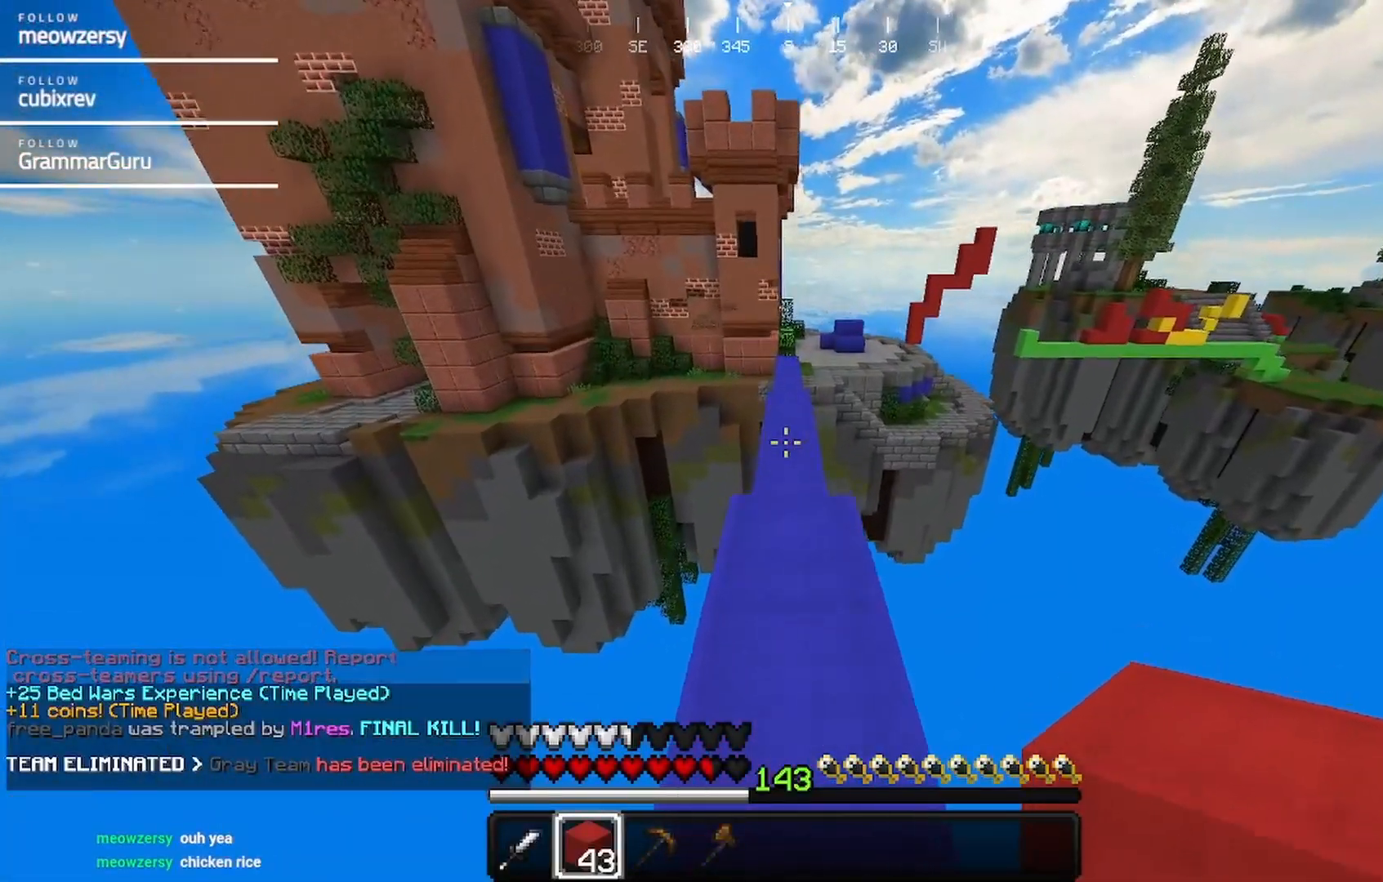
{"keys": ["w"], "mouse": [], "events": []}
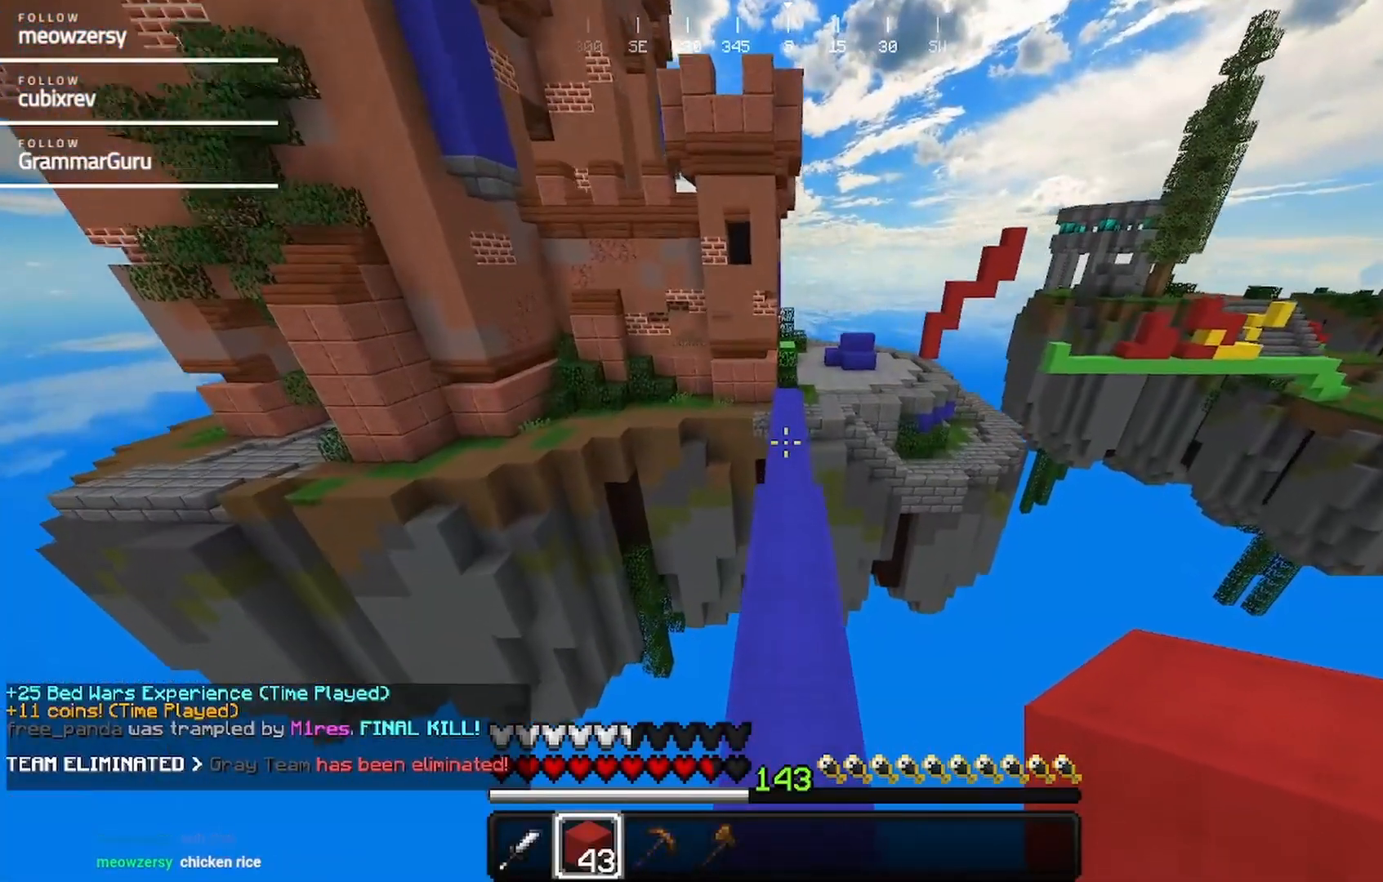
{"keys": ["w"], "mouse": [], "events": []}
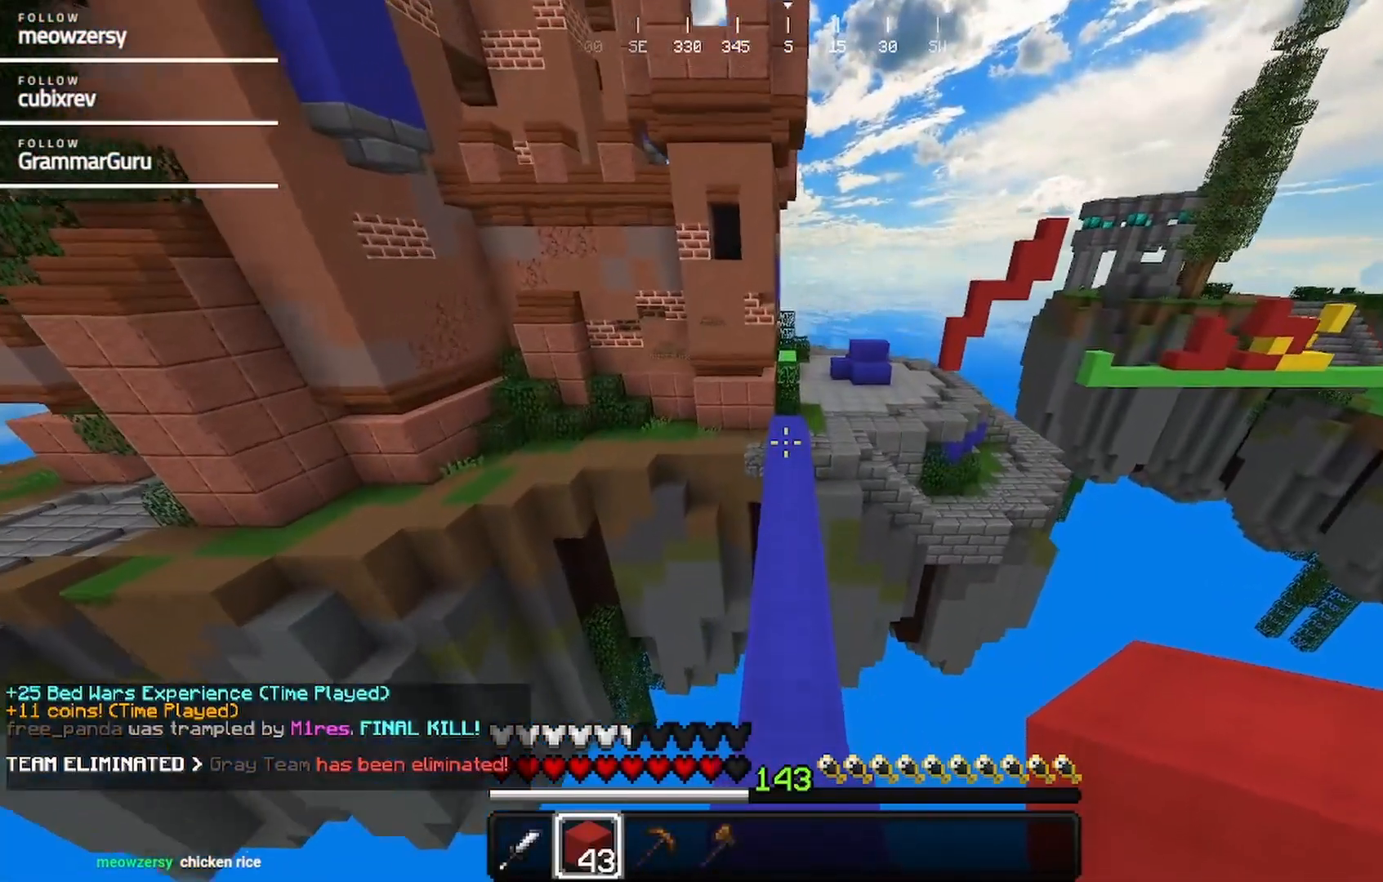
{"keys": ["w"], "mouse": [], "events": []}
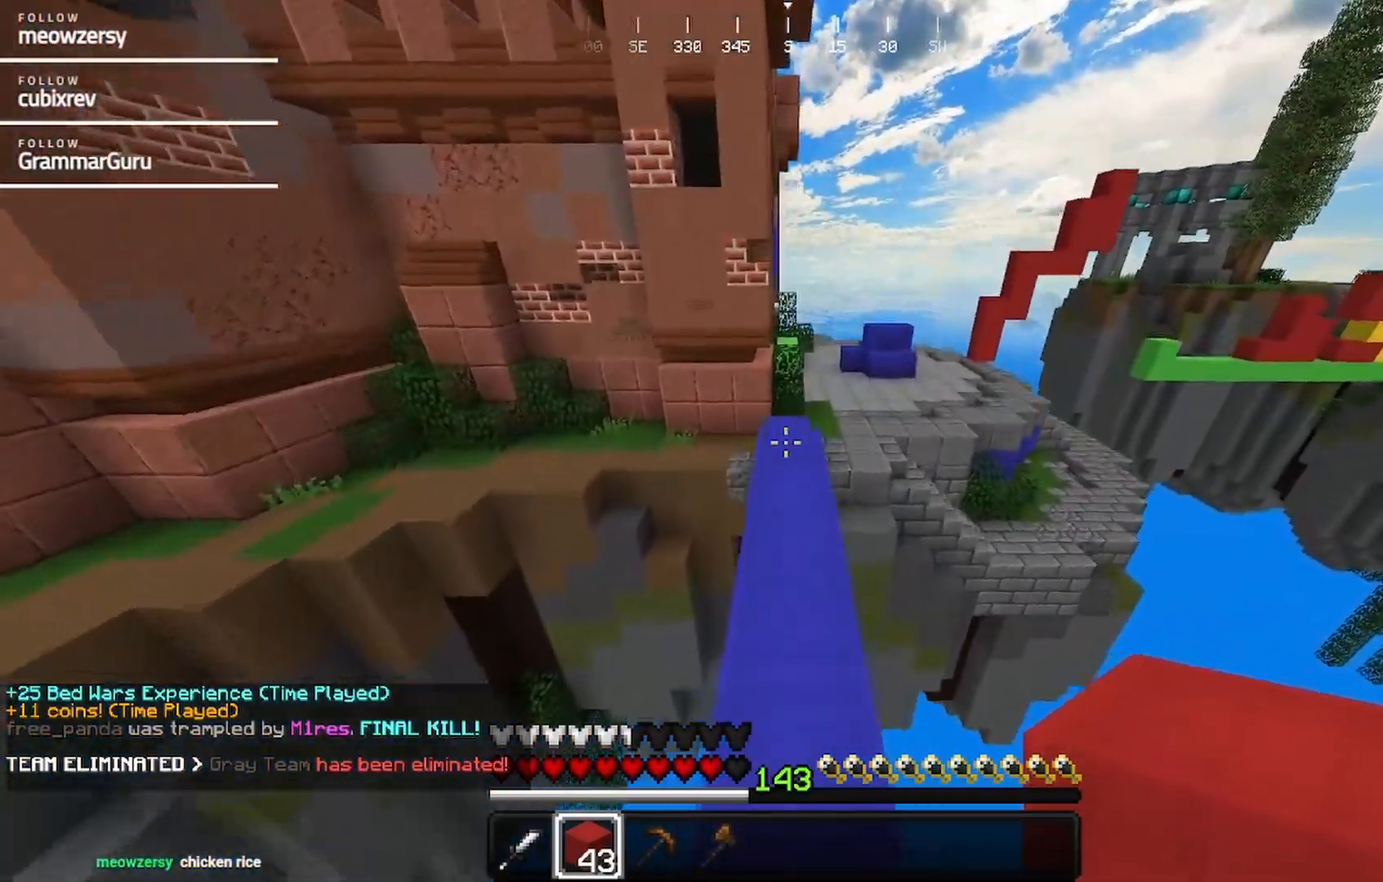
{"keys": ["w"], "mouse": [], "events": []}
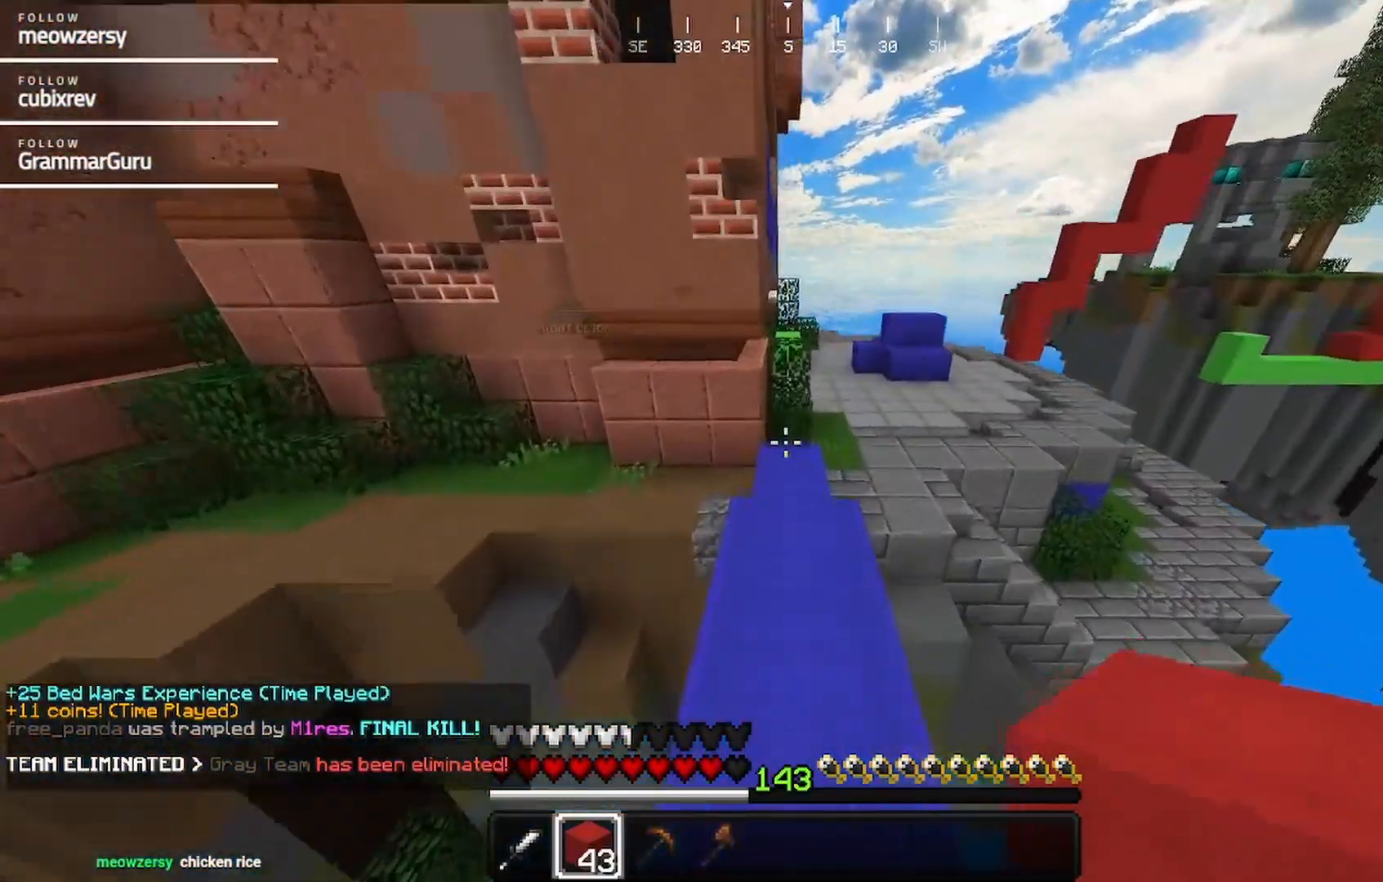
{"keys": ["d", "w"], "mouse": [], "events": [[467, "d", "down"]]}
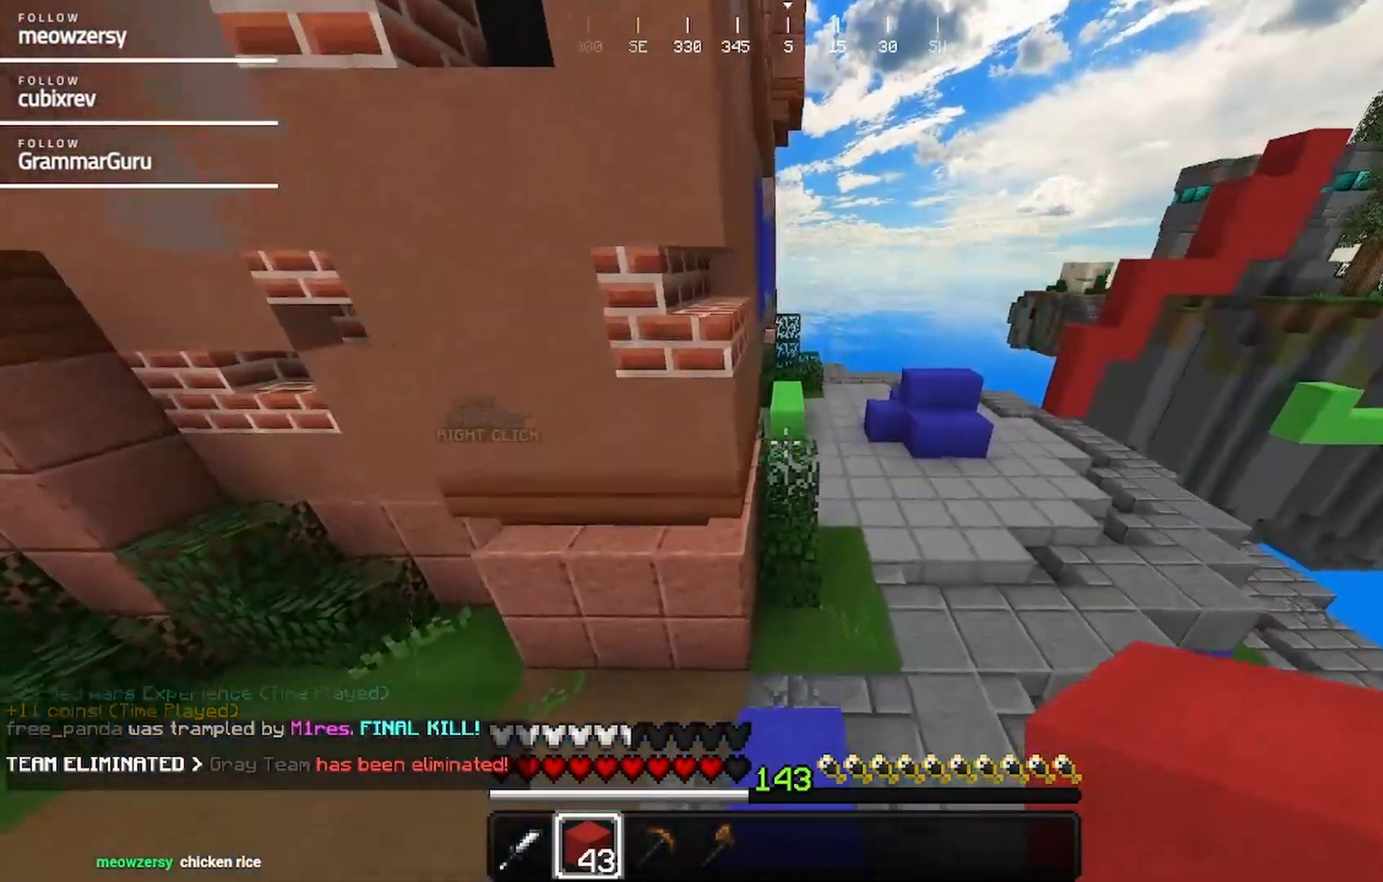
{"keys": ["w"], "mouse": [], "events": [[134, "d", "up"]]}
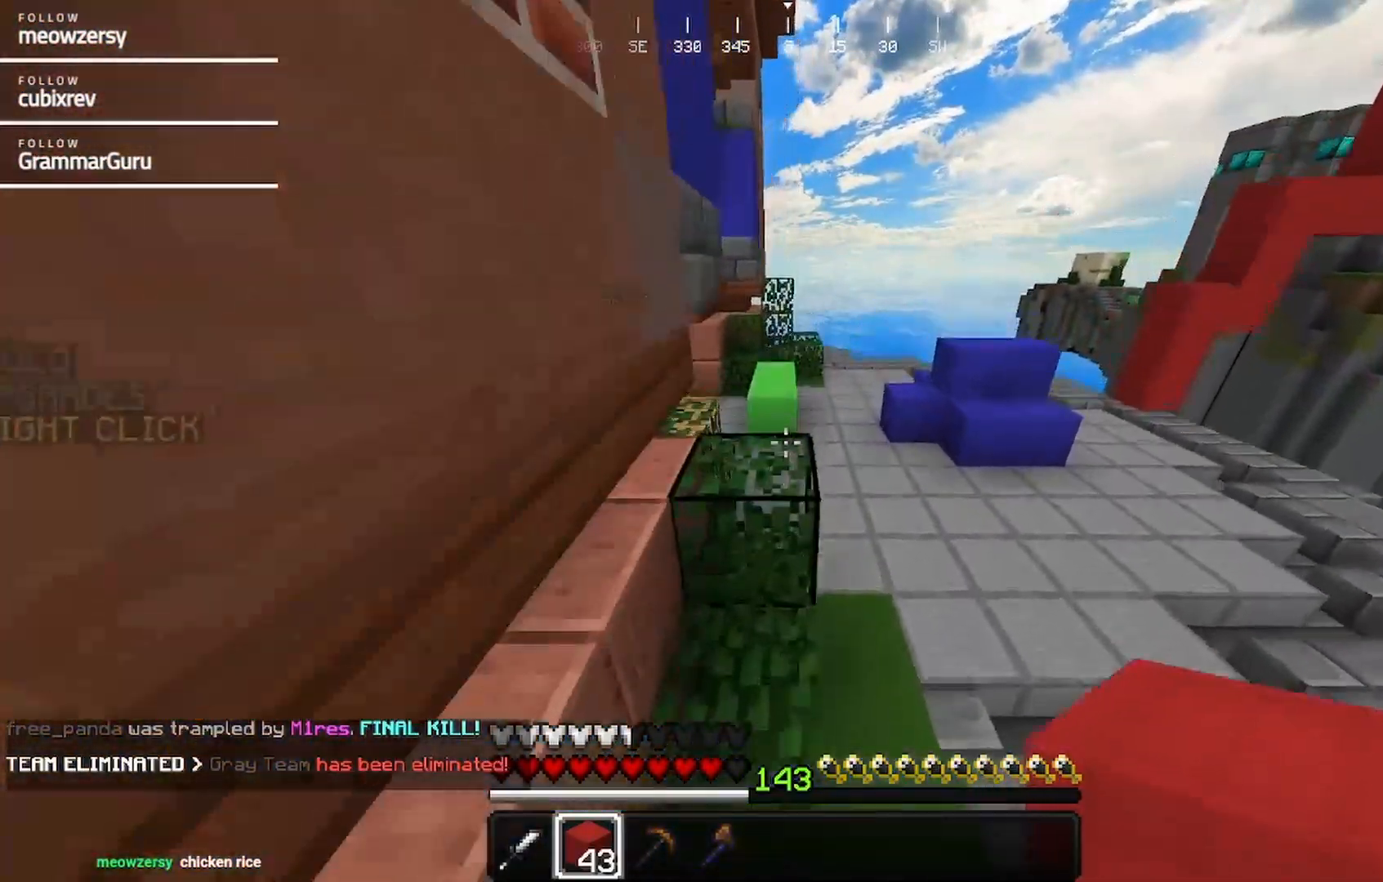
{"keys": ["a", "w"], "mouse": [], "events": [[434, "a", "down"]]}
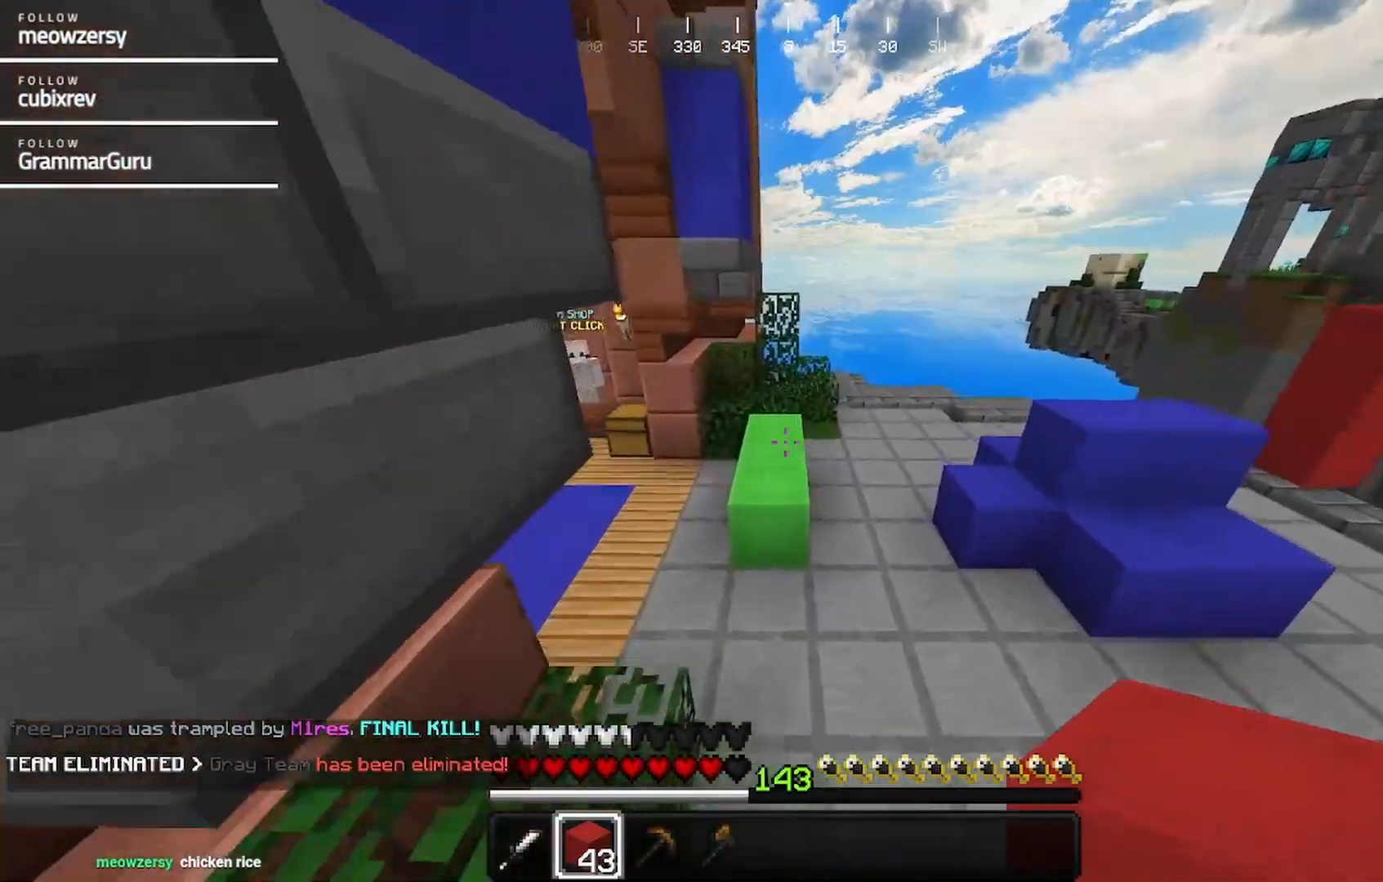
{"keys": ["a", "w"], "mouse": [], "events": []}
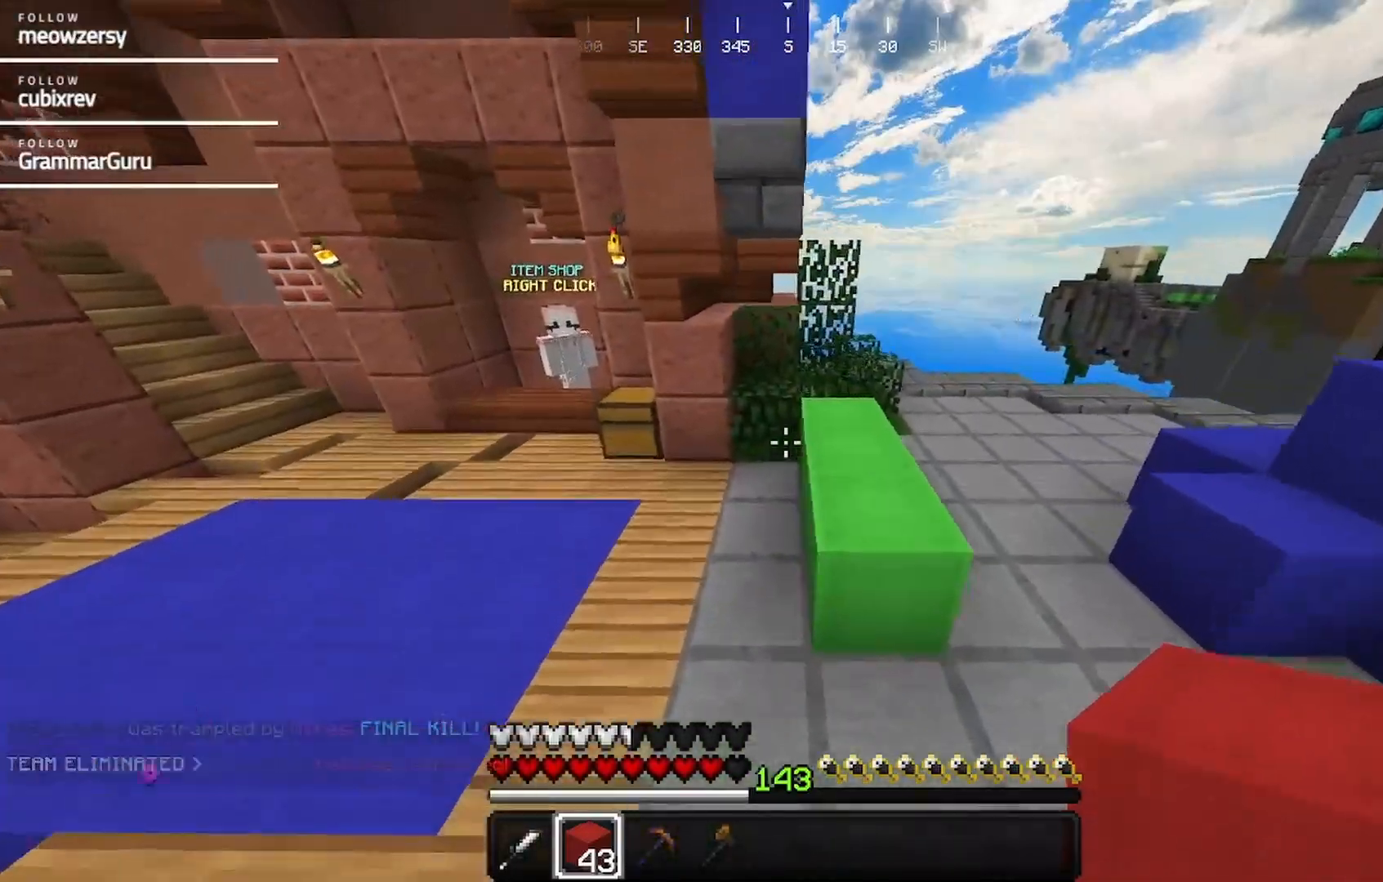
{"keys": ["w"], "mouse": [], "events": [[217, "a", "up"]]}
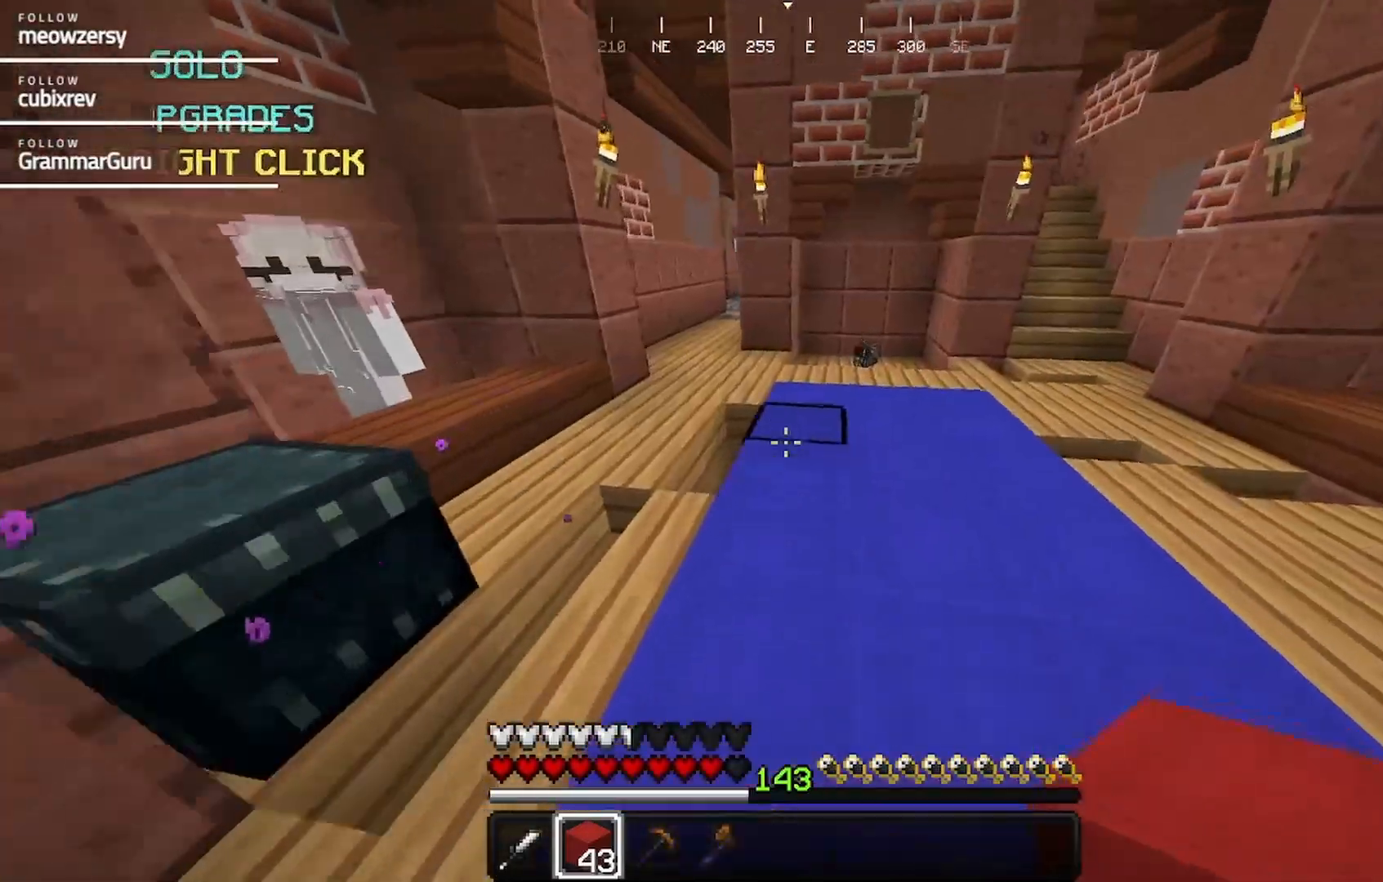
{"keys": ["w"], "mouse": [], "events": [[84, "mouse_left", "down"], [200, "mouse_left", "up"]]}
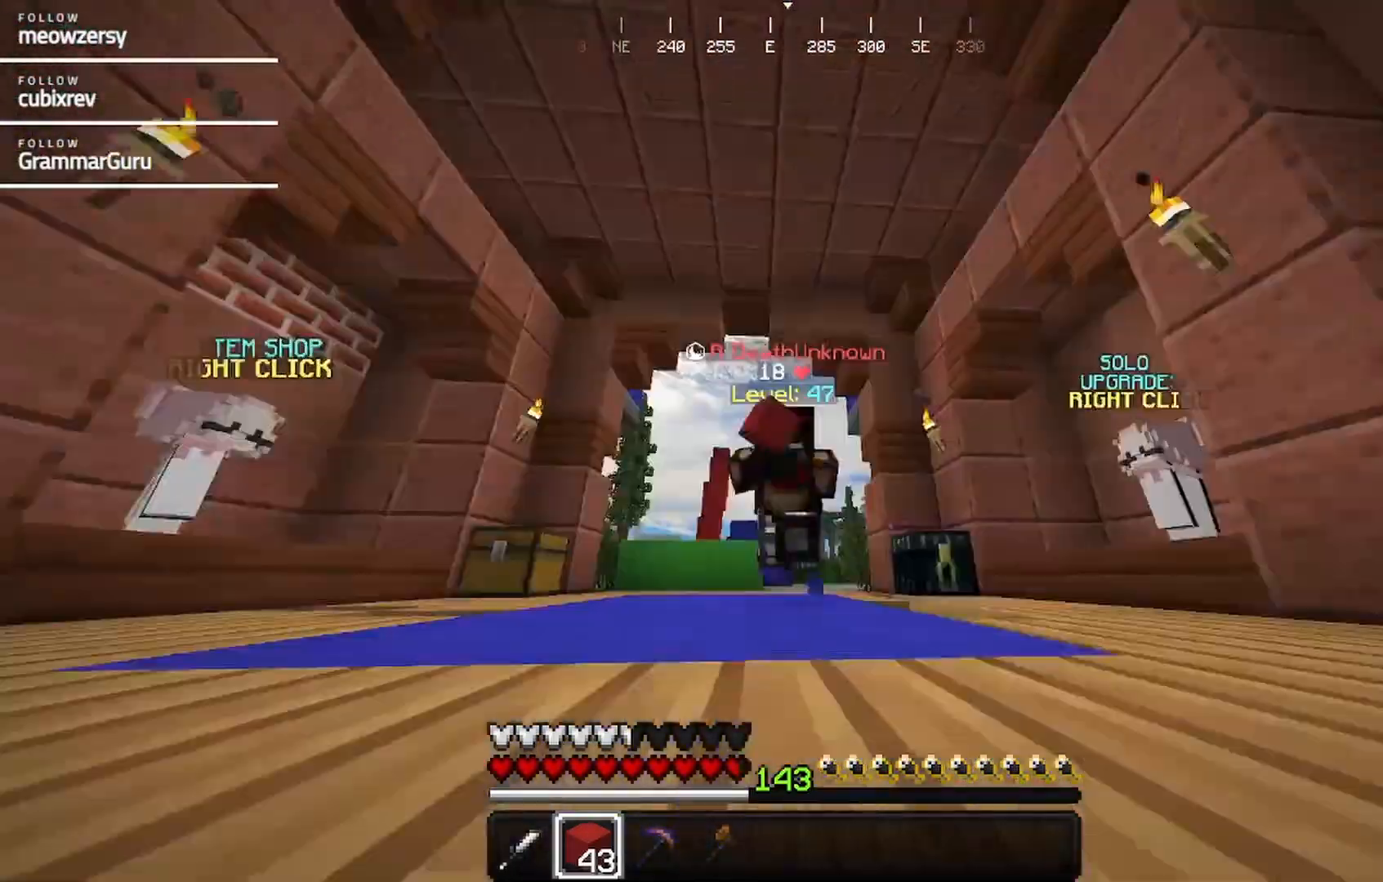
{"keys": ["a", "w"], "mouse": [], "events": [[450, "a", "down"]]}
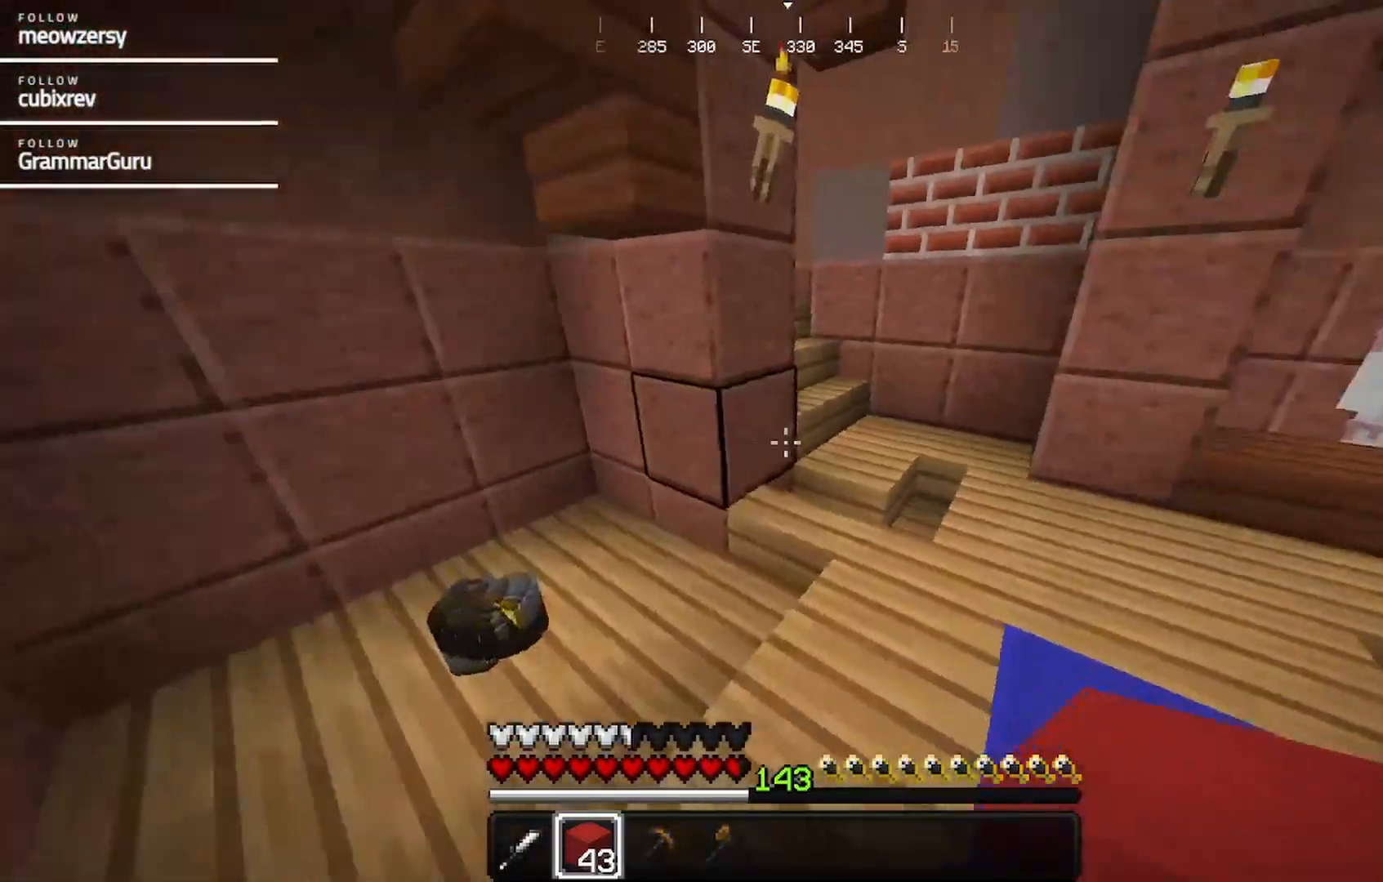
{"keys": ["s"], "mouse": [], "events": [[100, "w", "up"], [150, "s", "down"], [300, "a", "up"]]}
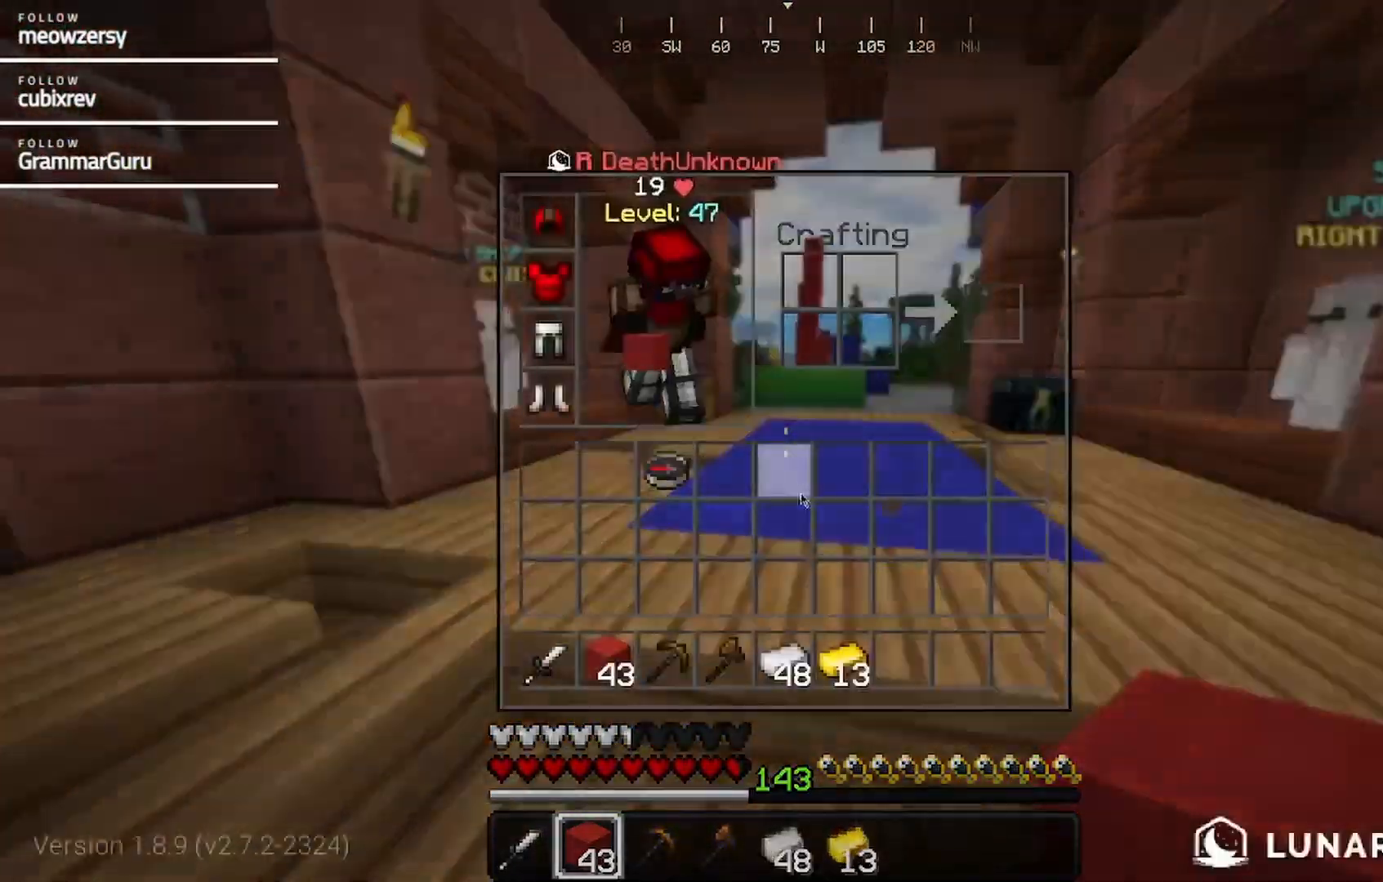
{"keys": [], "mouse": [], "events": [[17, "s", "up"]]}
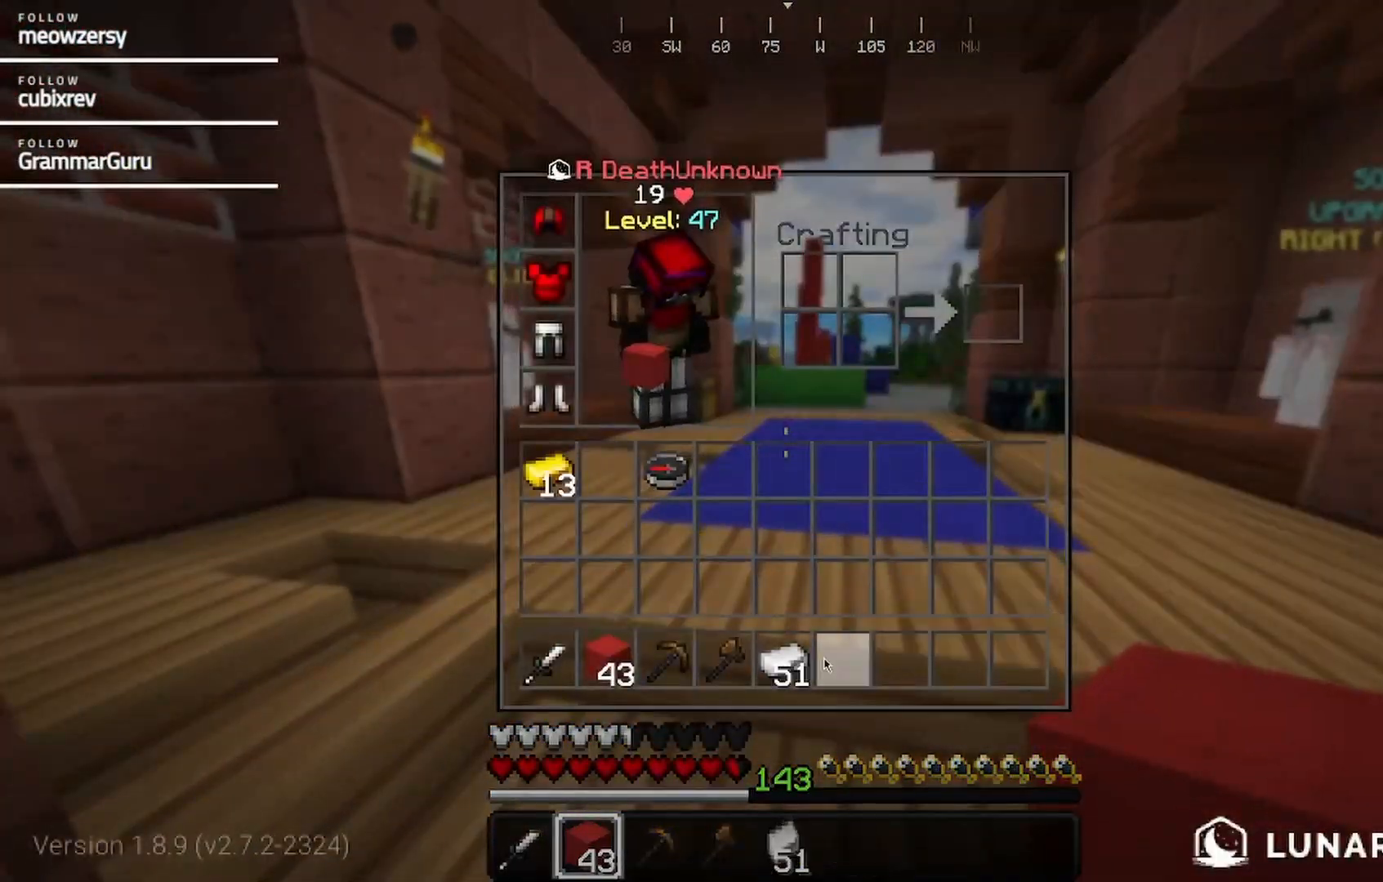
{"keys": [], "mouse": [], "events": []}
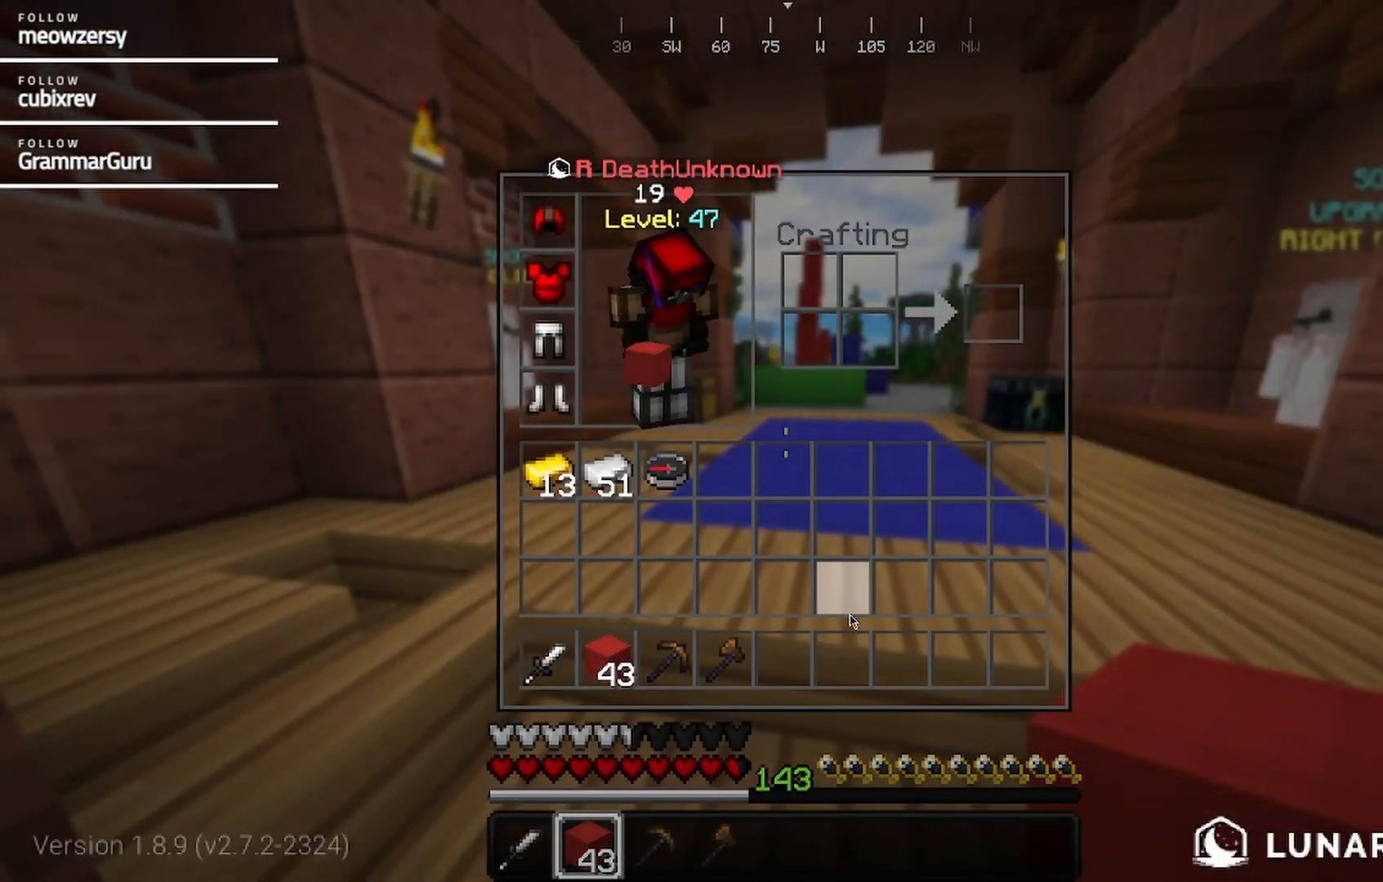
{"keys": ["w"], "mouse": [], "events": [[450, "w", "down"]]}
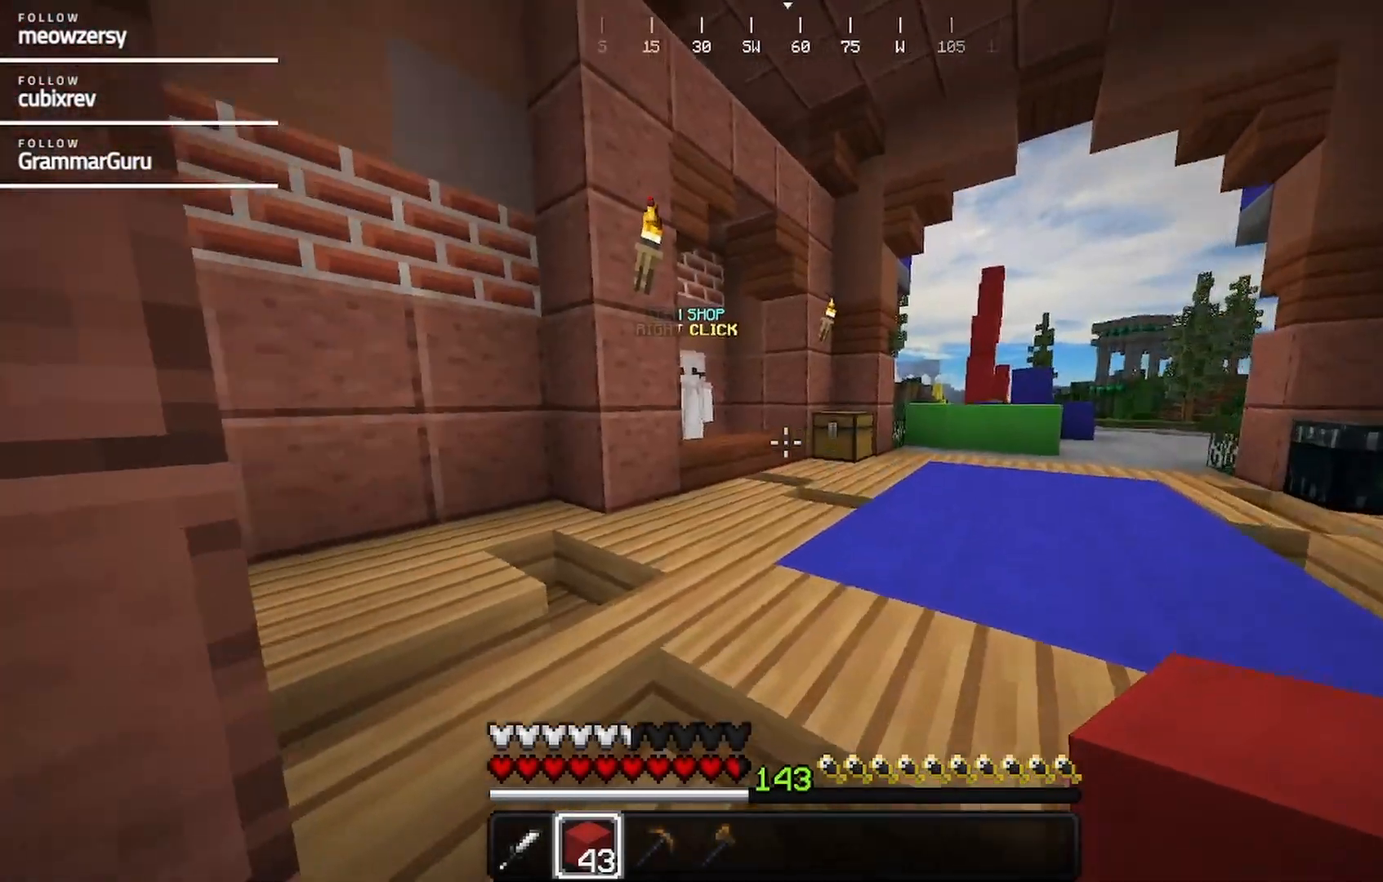
{"keys": ["w"], "mouse": [], "events": []}